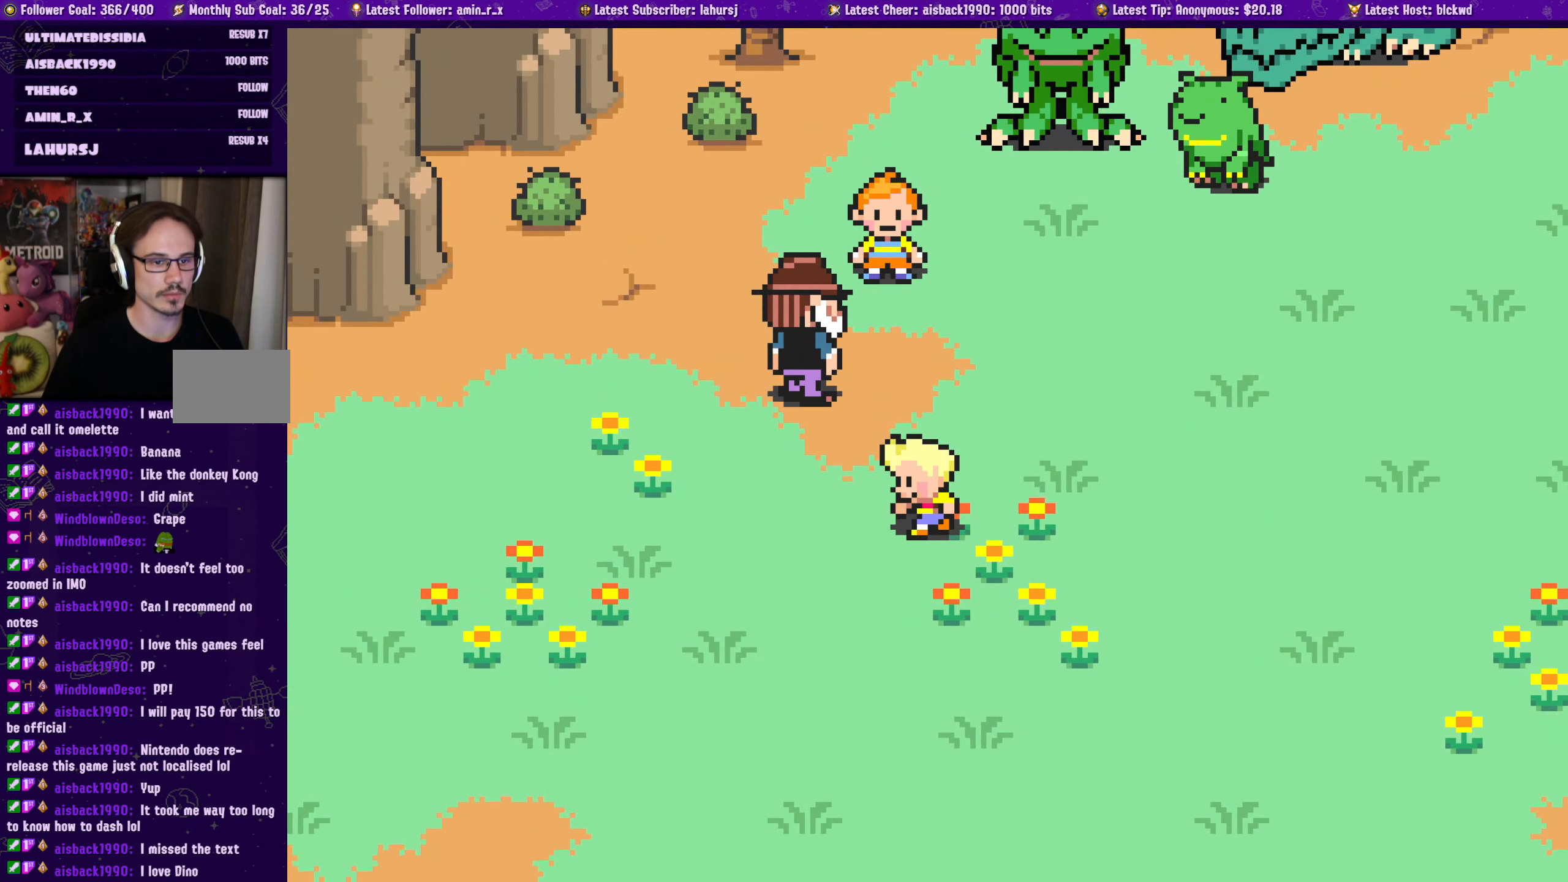
Gameplay with a controller (PlayStation layout); each line is a JSON object with the inputs held at the frame after it. "events" lists button and stick changes between this image and that frame as [ms after this image, input, new state], when the widget could be followed in between. Not read: L2 R2 right_stick.
{"buttons": ["DPAD_DOWN", "DPAD_RIGHT"], "left_stick": "center", "events": [[33, "SQUARE", "up"], [450, "DPAD_DOWN", "down"], [500, "DPAD_RIGHT", "down"]]}
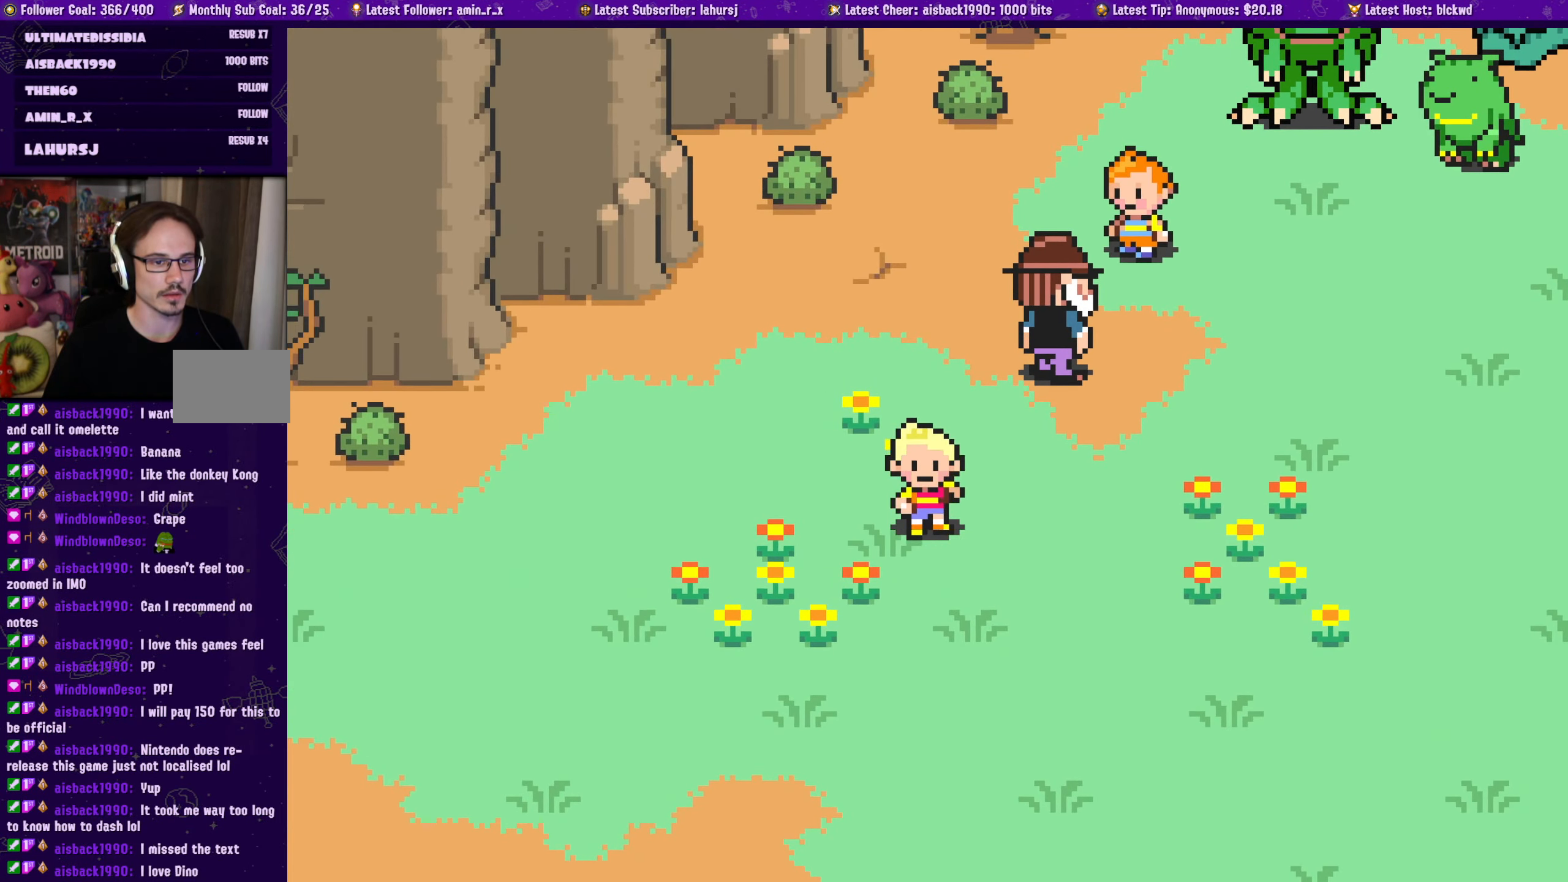
{"buttons": ["DPAD_RIGHT"], "left_stick": "center", "events": [[83, "DPAD_DOWN", "up"], [183, "DPAD_UP", "down"], [367, "DPAD_UP", "up"]]}
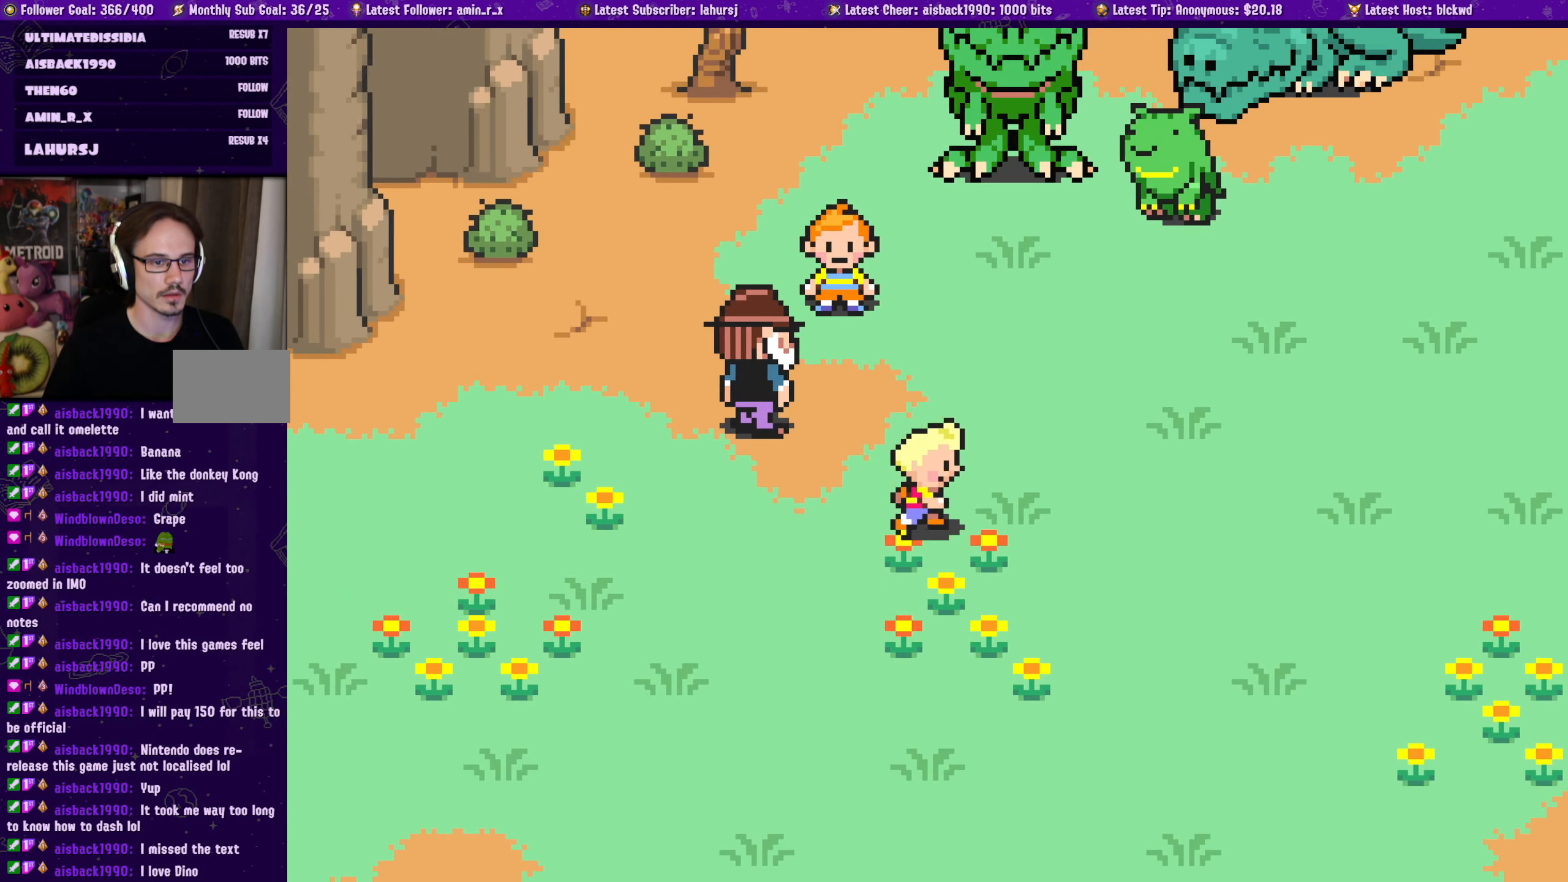
{"buttons": ["SQUARE"], "left_stick": "center", "events": [[67, "DPAD_RIGHT", "up"], [450, "SQUARE", "down"]]}
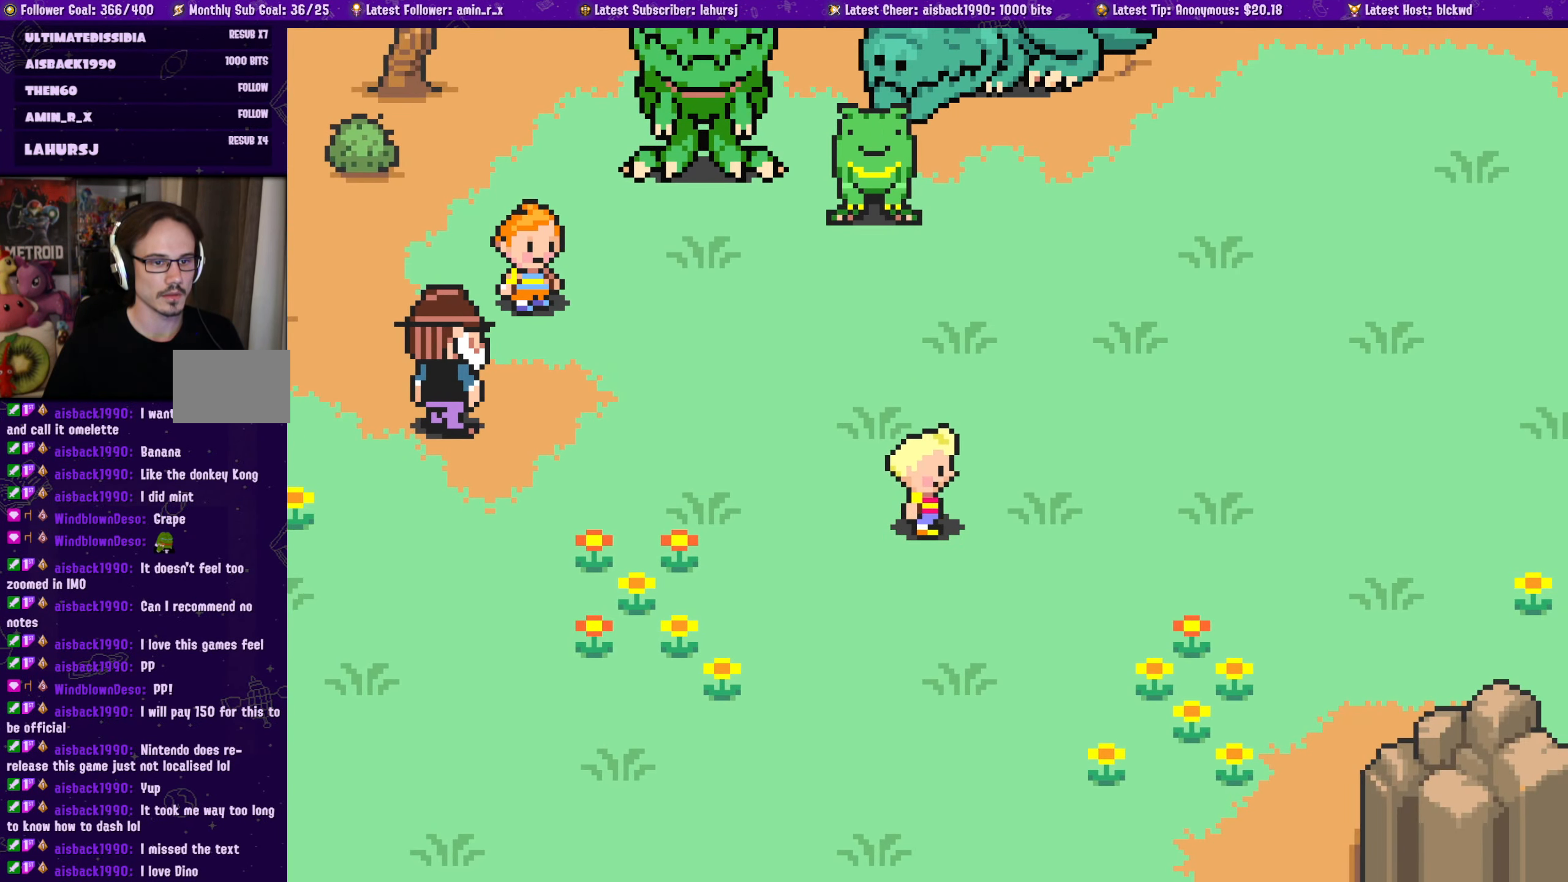
{"buttons": ["DPAD_LEFT"], "left_stick": "center", "events": [[67, "SQUARE", "up"], [467, "DPAD_LEFT", "down"]]}
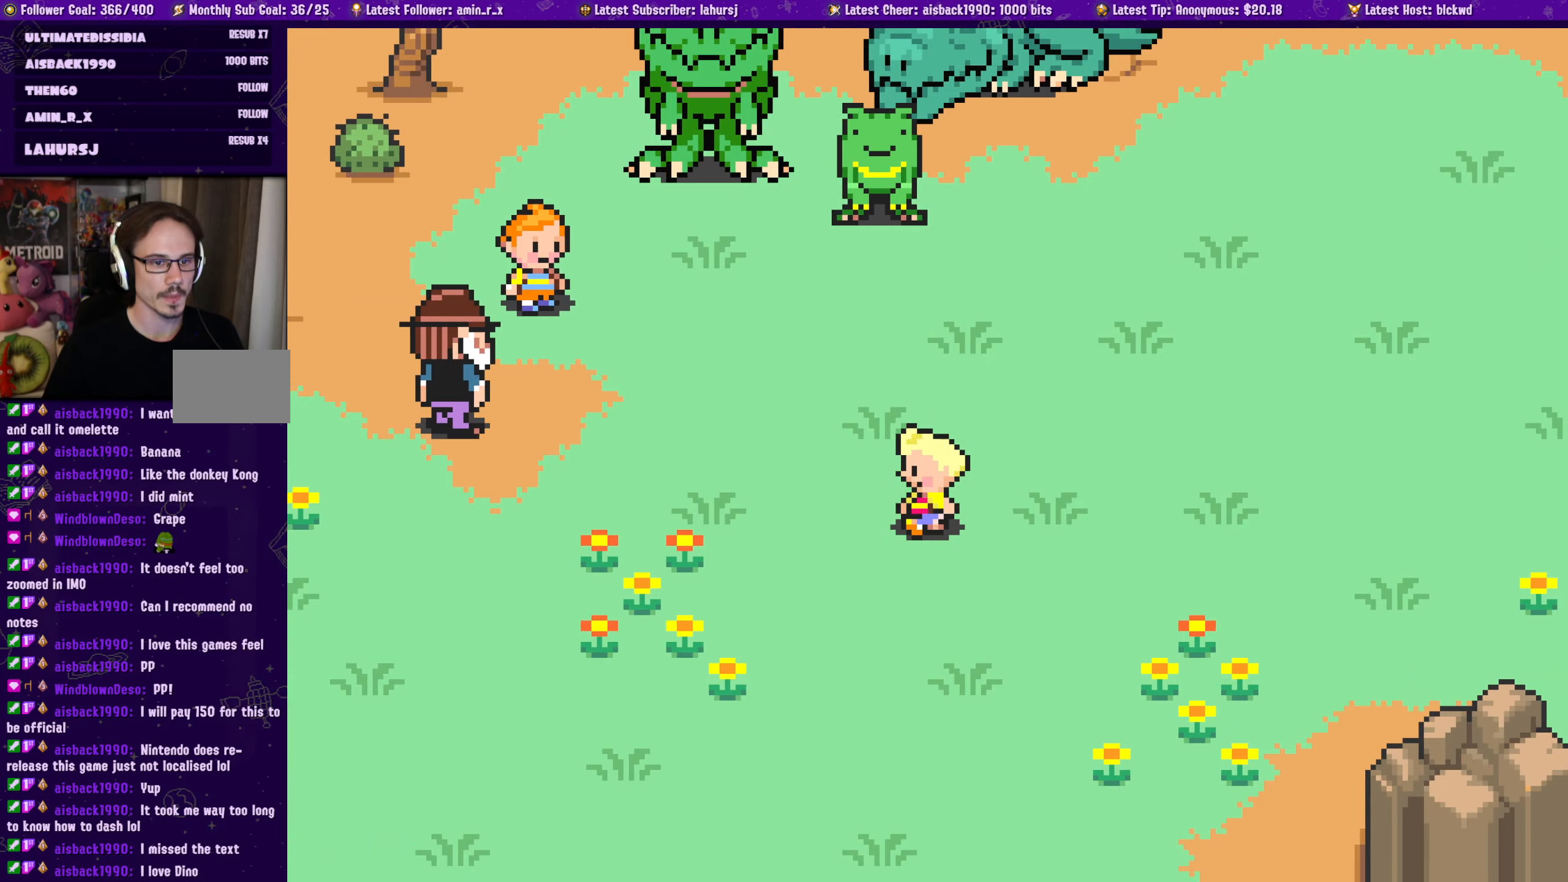
{"buttons": ["SQUARE"], "left_stick": "center", "events": [[300, "SQUARE", "down"], [334, "DPAD_LEFT", "up"]]}
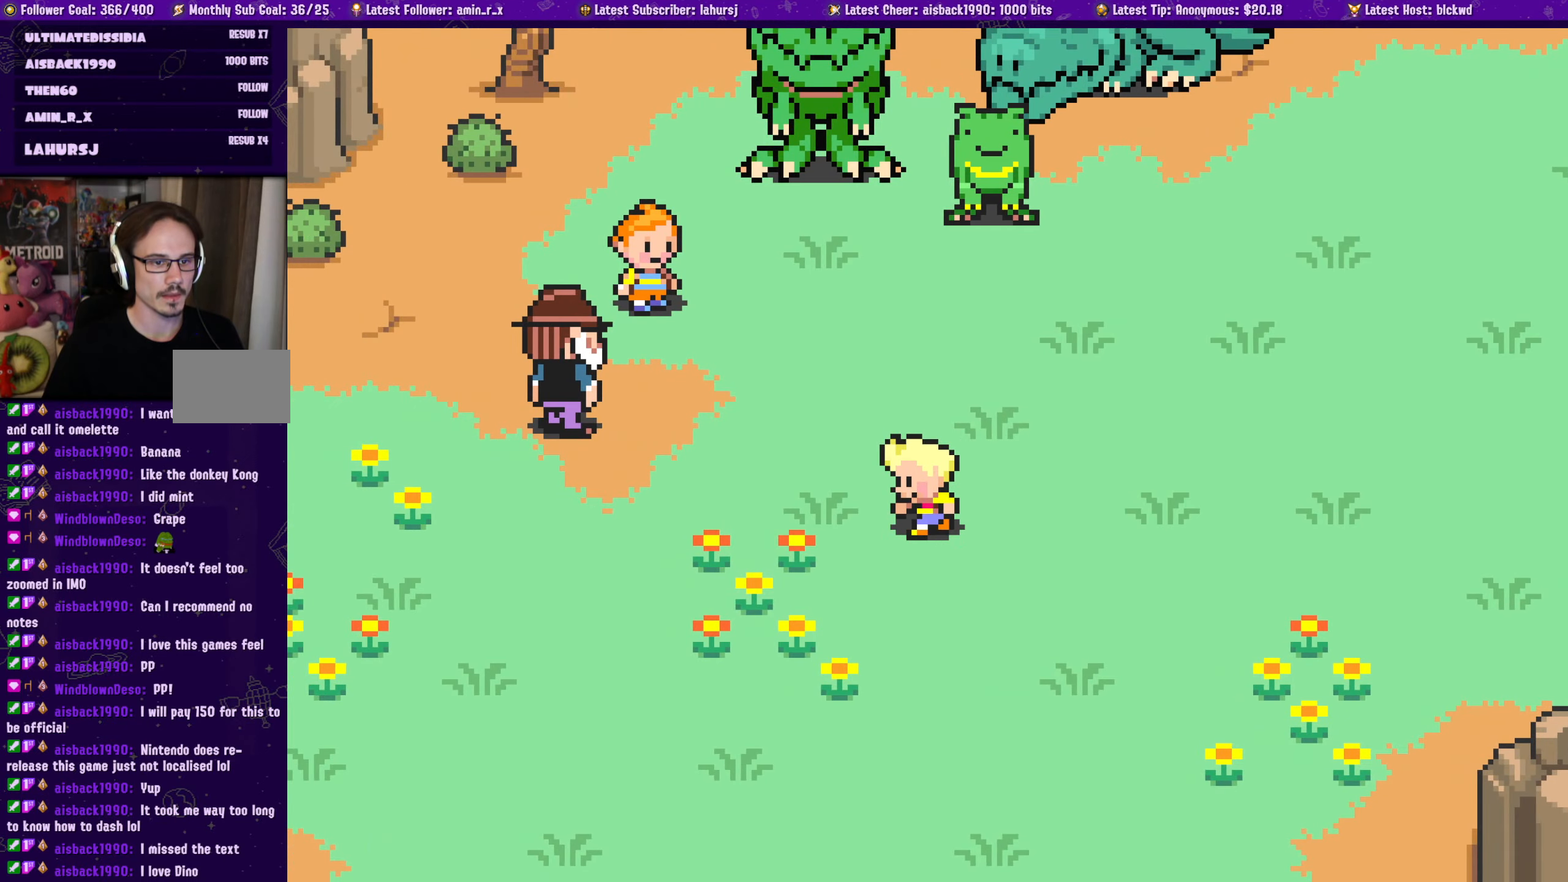
{"buttons": ["DPAD_LEFT"], "left_stick": "center", "events": [[167, "SQUARE", "up"], [184, "DPAD_LEFT", "down"]]}
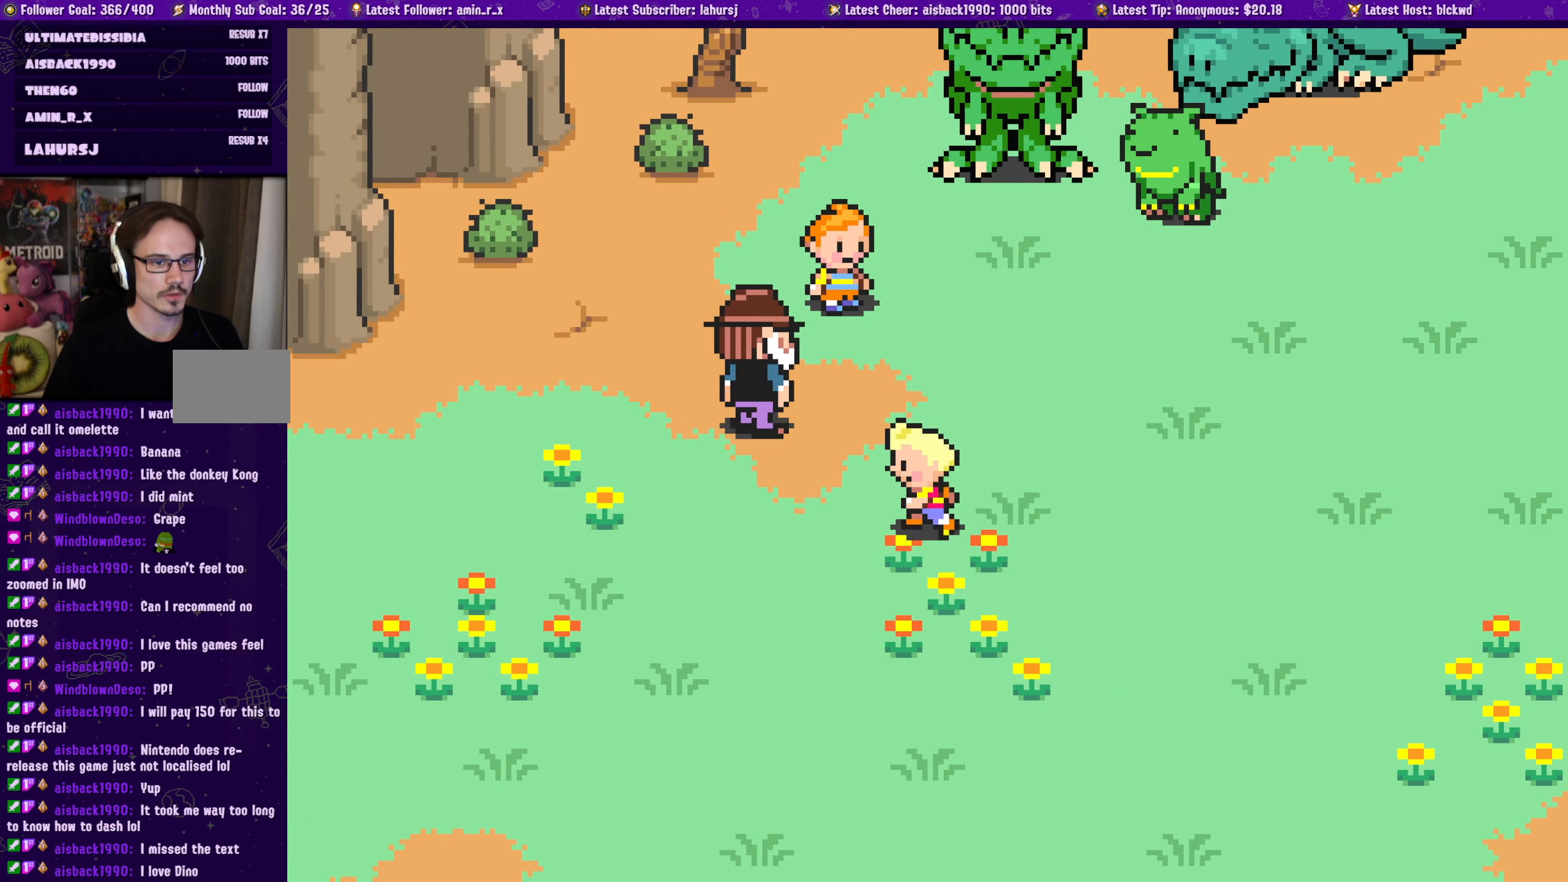
{"buttons": ["DPAD_UP"], "left_stick": "center", "events": [[100, "DPAD_DOWN", "down"], [150, "DPAD_LEFT", "up"], [267, "DPAD_LEFT", "down"], [317, "DPAD_DOWN", "up"], [450, "DPAD_UP", "down"], [484, "DPAD_LEFT", "up"]]}
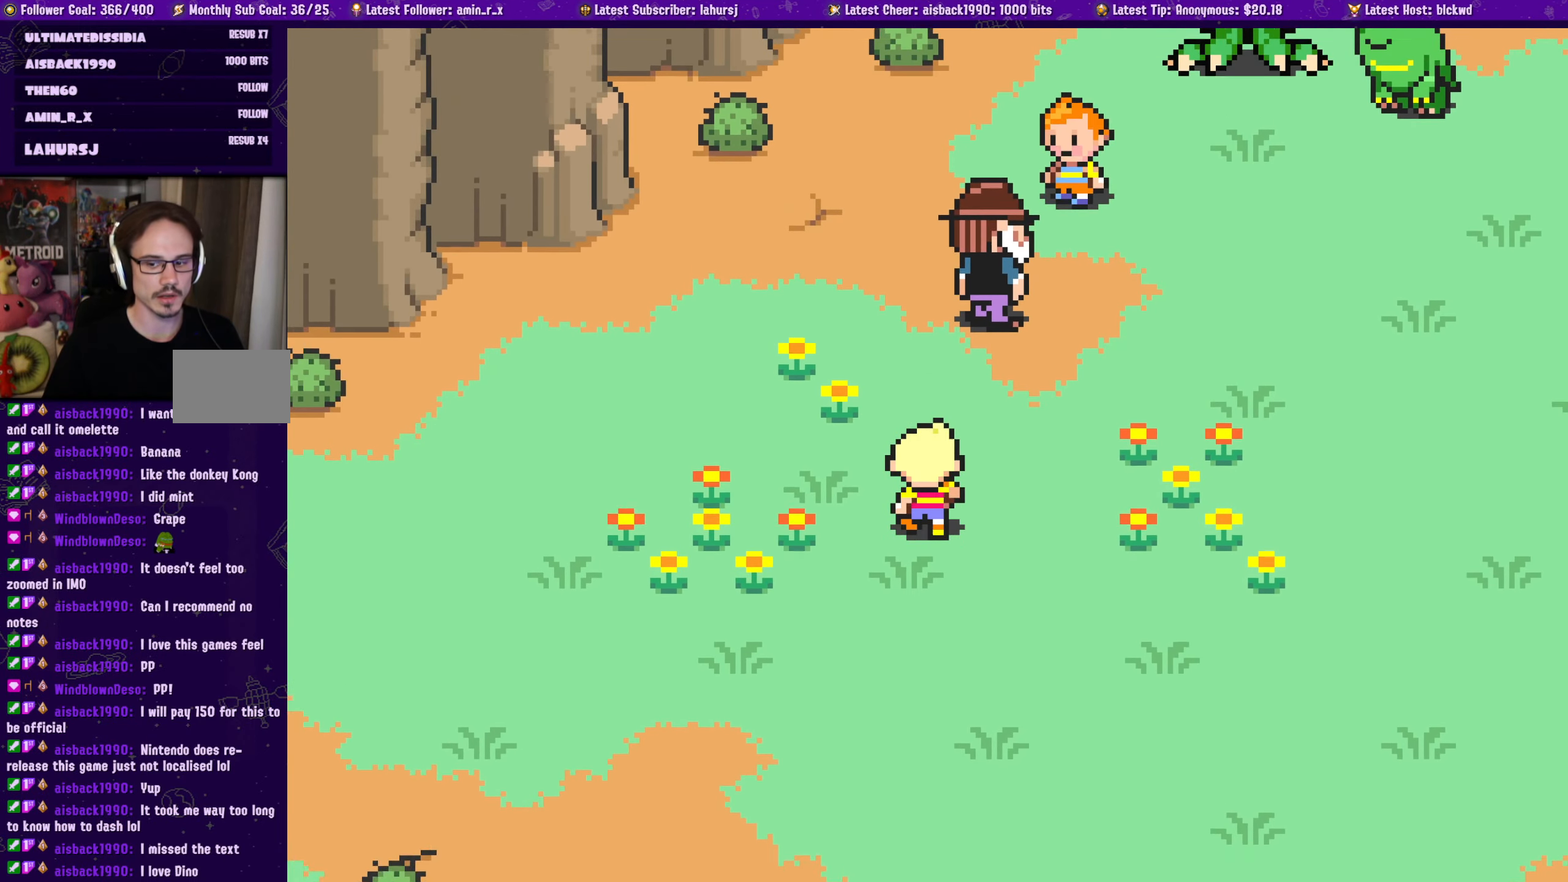
{"buttons": ["DPAD_UP"], "left_stick": "center", "events": [[50, "DPAD_RIGHT", "down"], [134, "DPAD_UP", "up"], [384, "DPAD_UP", "down"], [500, "DPAD_RIGHT", "up"]]}
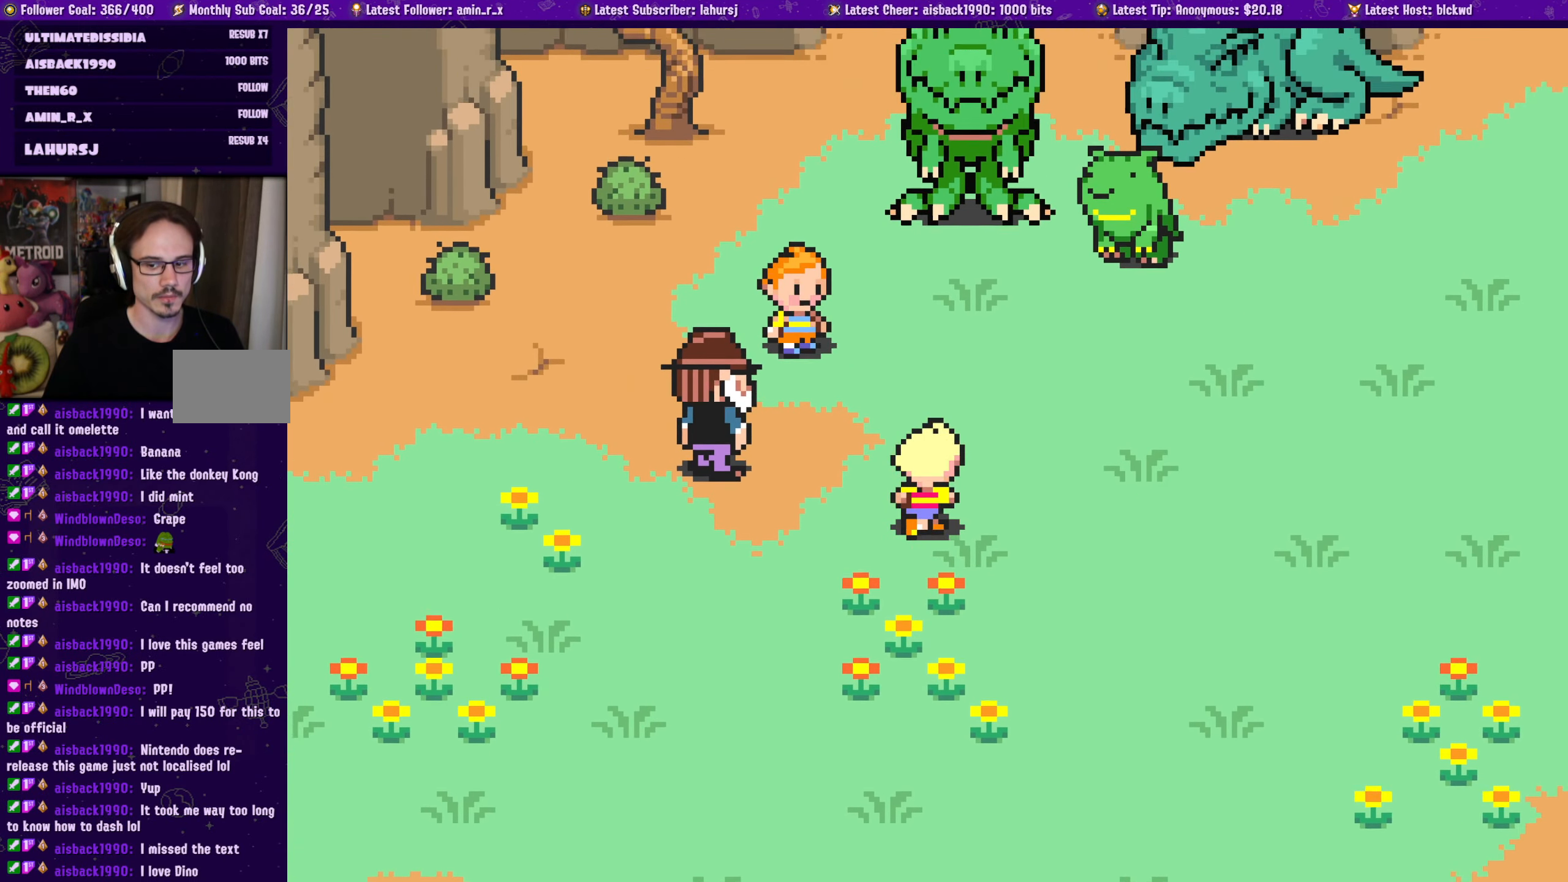
{"buttons": [], "left_stick": "center", "events": [[167, "DPAD_UP", "up"], [300, "SQUARE", "down"], [434, "SQUARE", "up"]]}
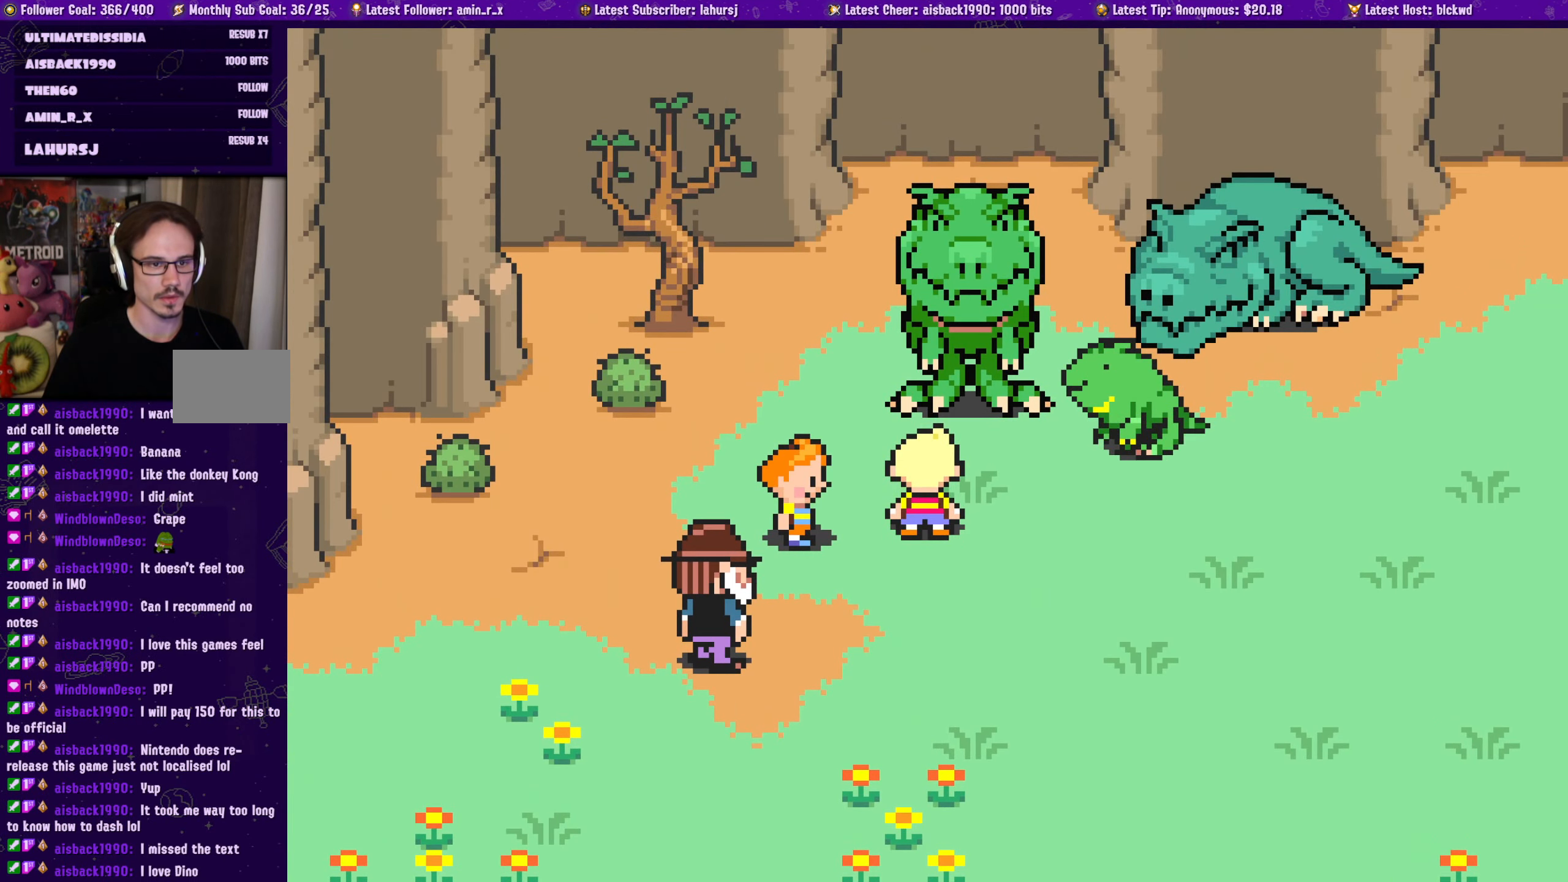
{"buttons": ["DPAD_UP"], "left_stick": "center", "events": [[117, "DPAD_RIGHT", "down"], [184, "DPAD_UP", "down"], [234, "DPAD_RIGHT", "up"]]}
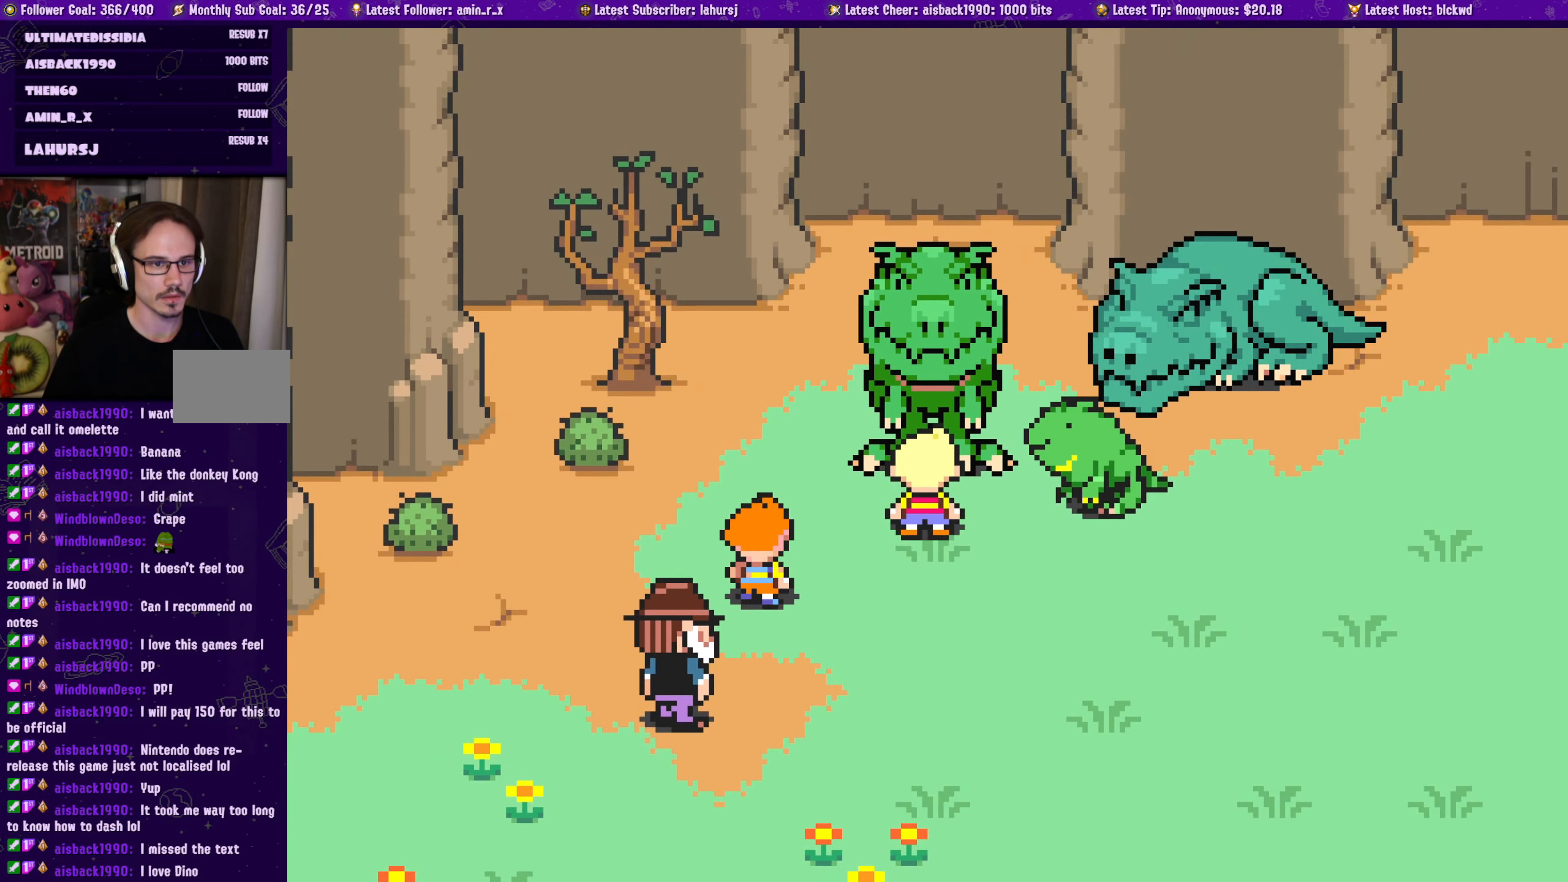
{"buttons": [], "left_stick": "center", "events": [[84, "DPAD_UP", "up"], [117, "CROSS", "down"], [234, "CROSS", "up"]]}
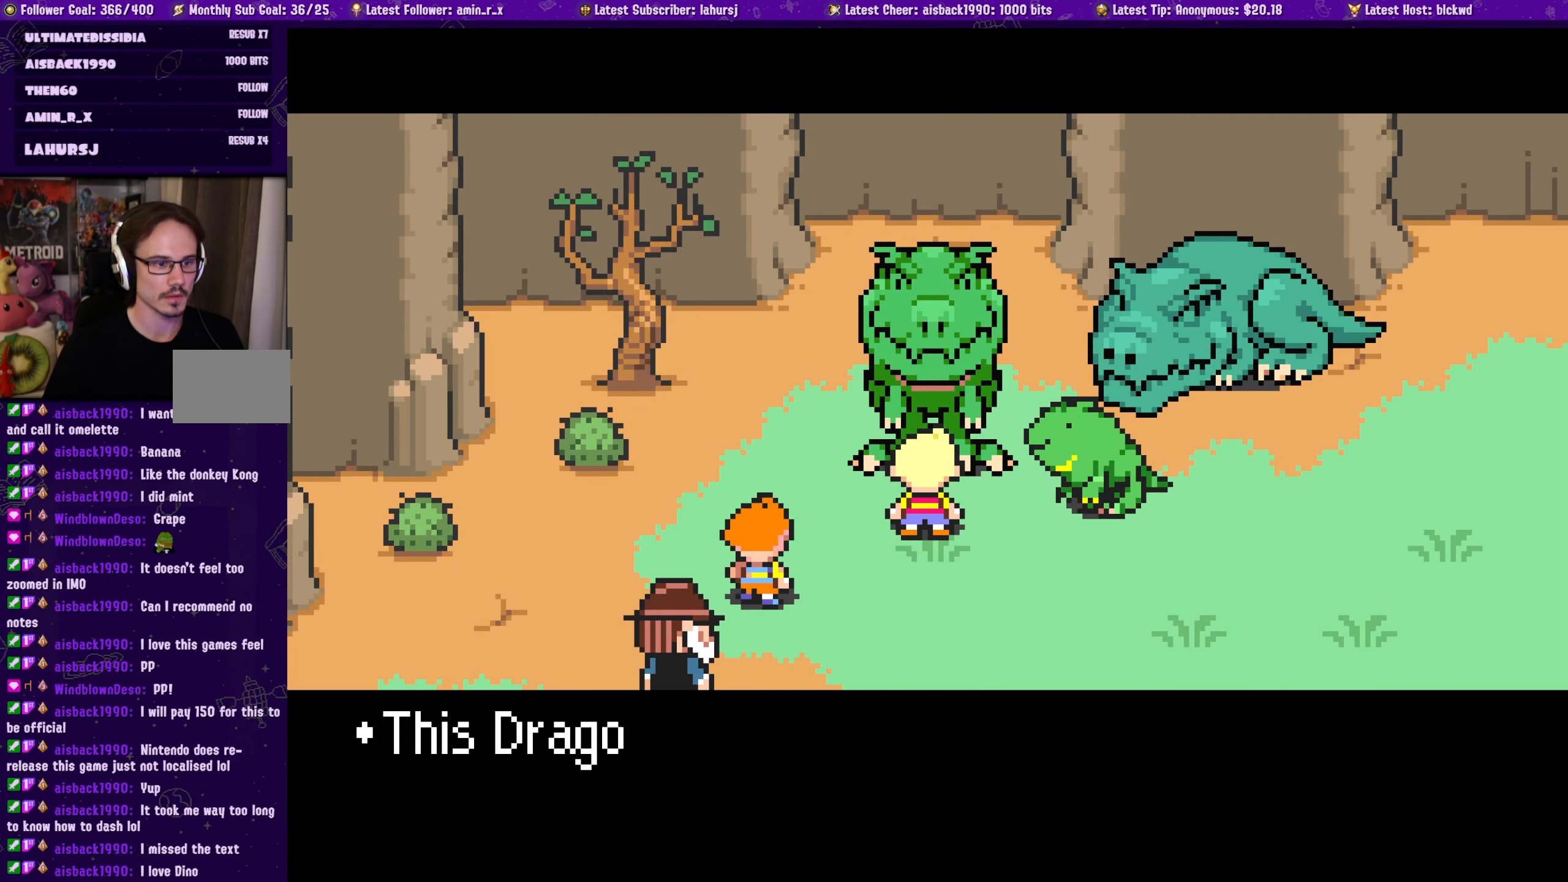
{"buttons": [], "left_stick": "center", "events": []}
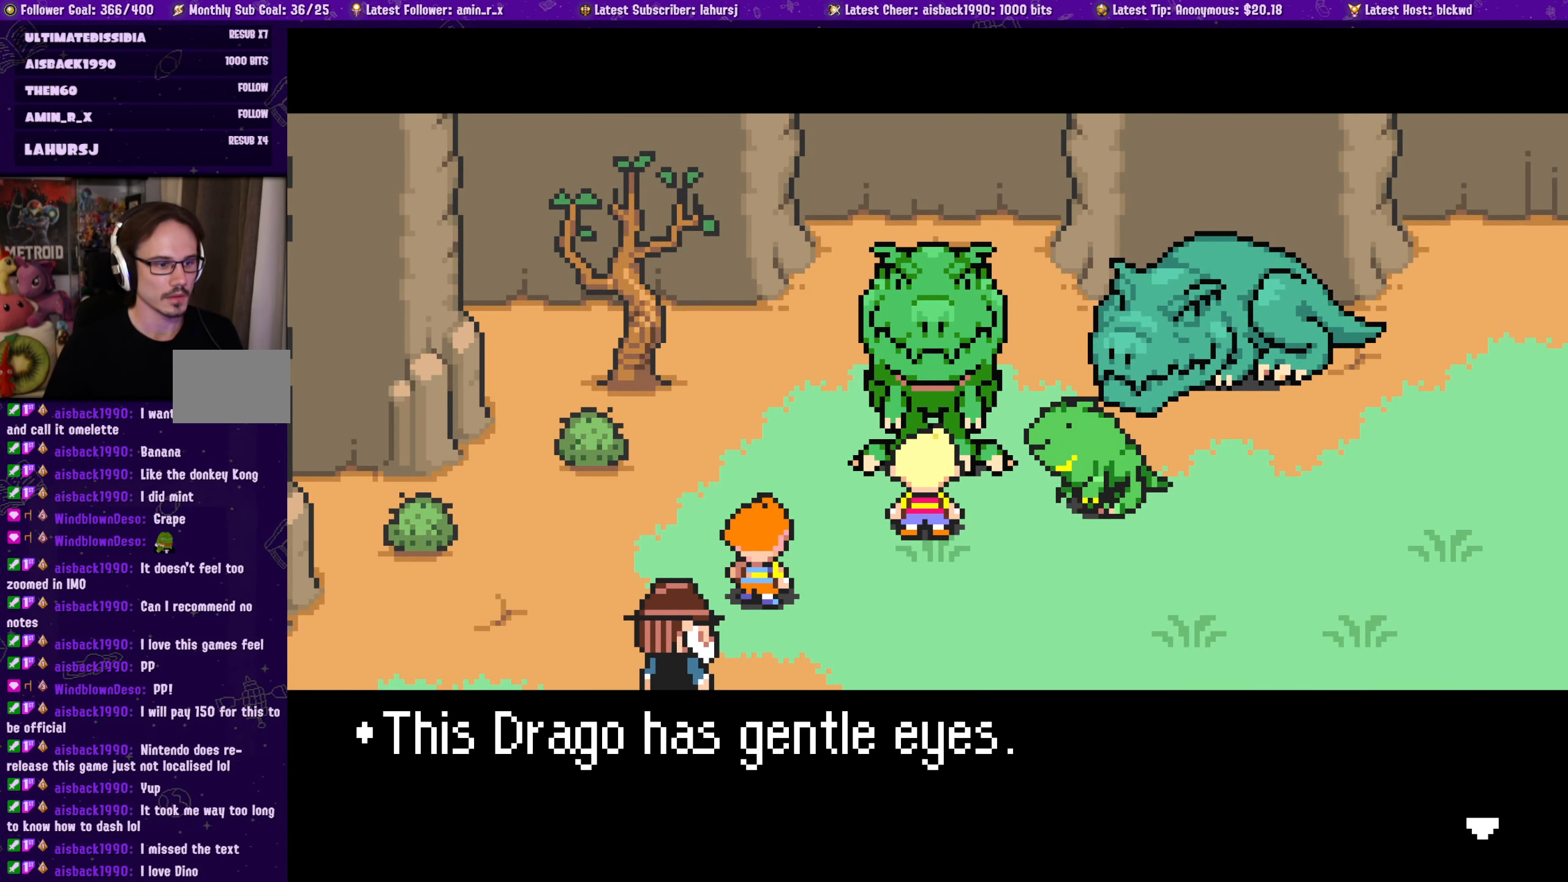
{"buttons": [], "left_stick": "center", "events": []}
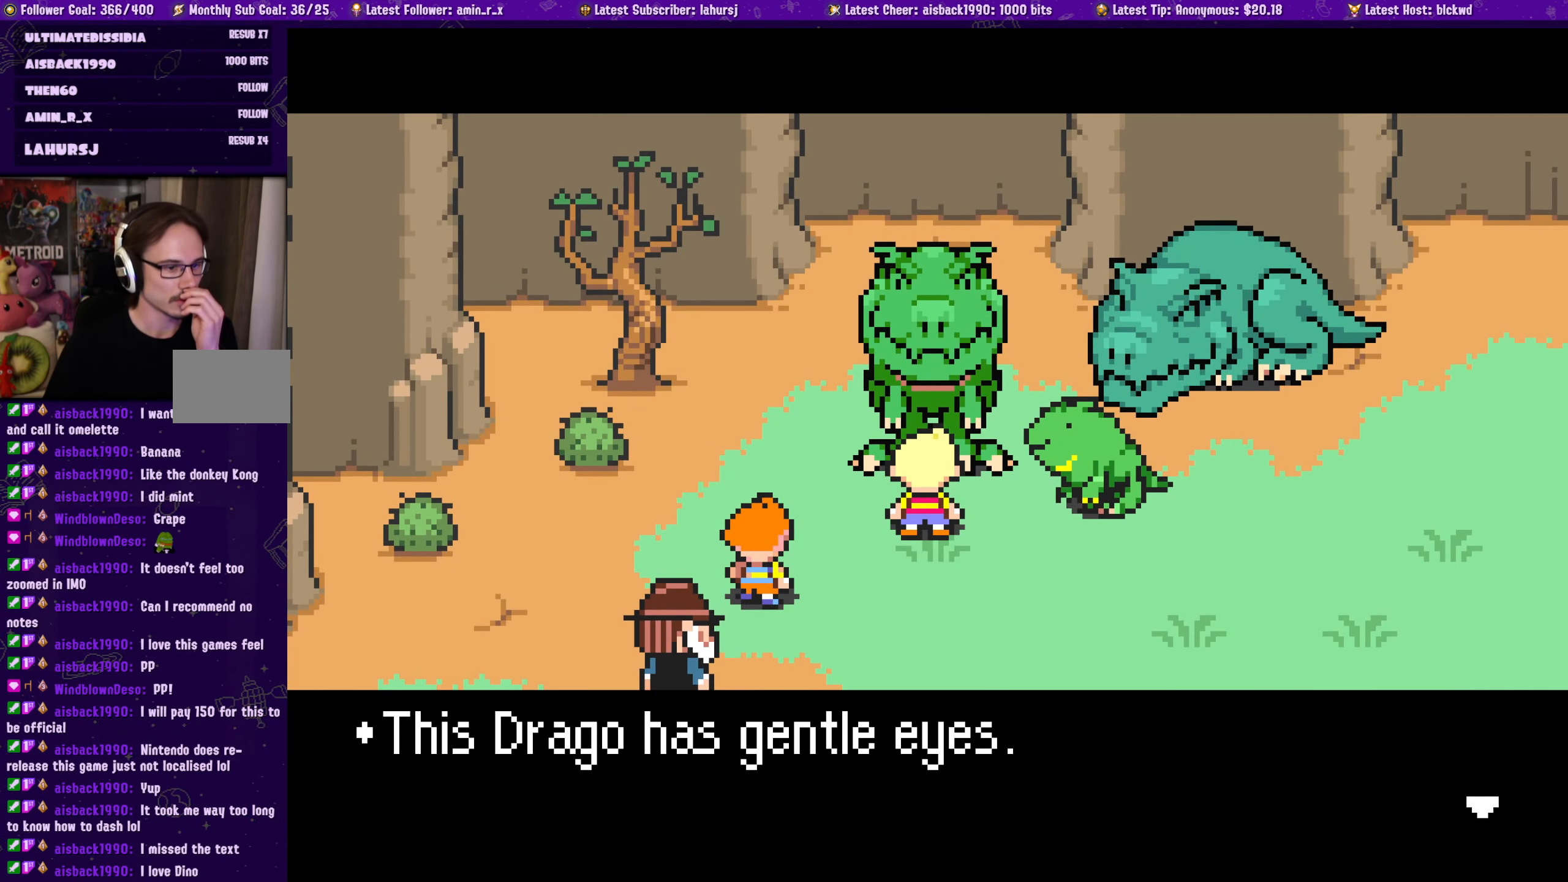
{"buttons": [], "left_stick": "center", "events": []}
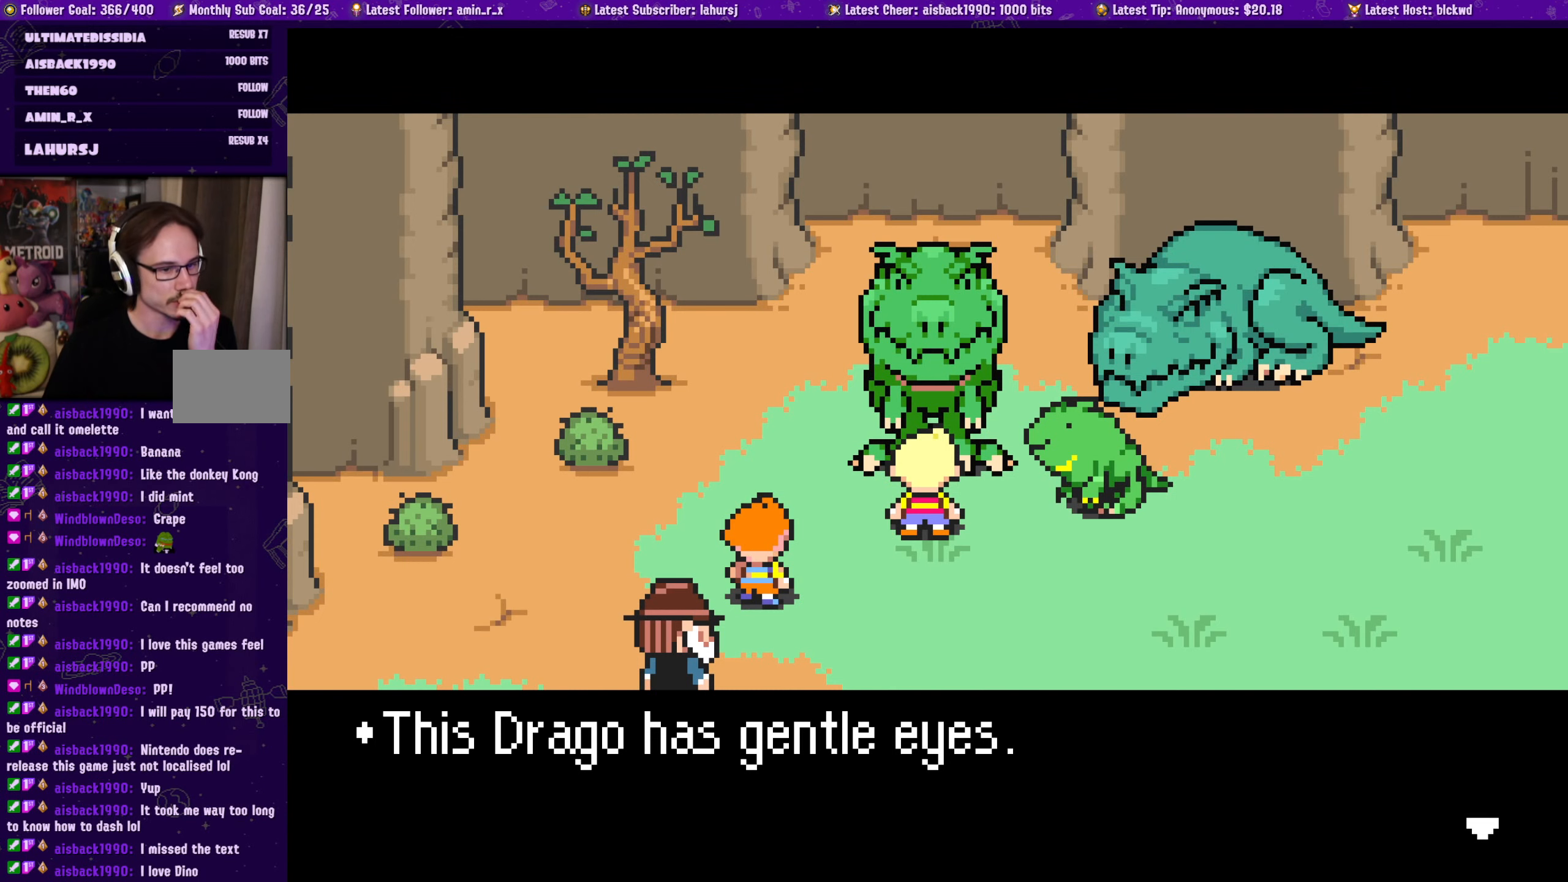
{"buttons": [], "left_stick": "center", "events": []}
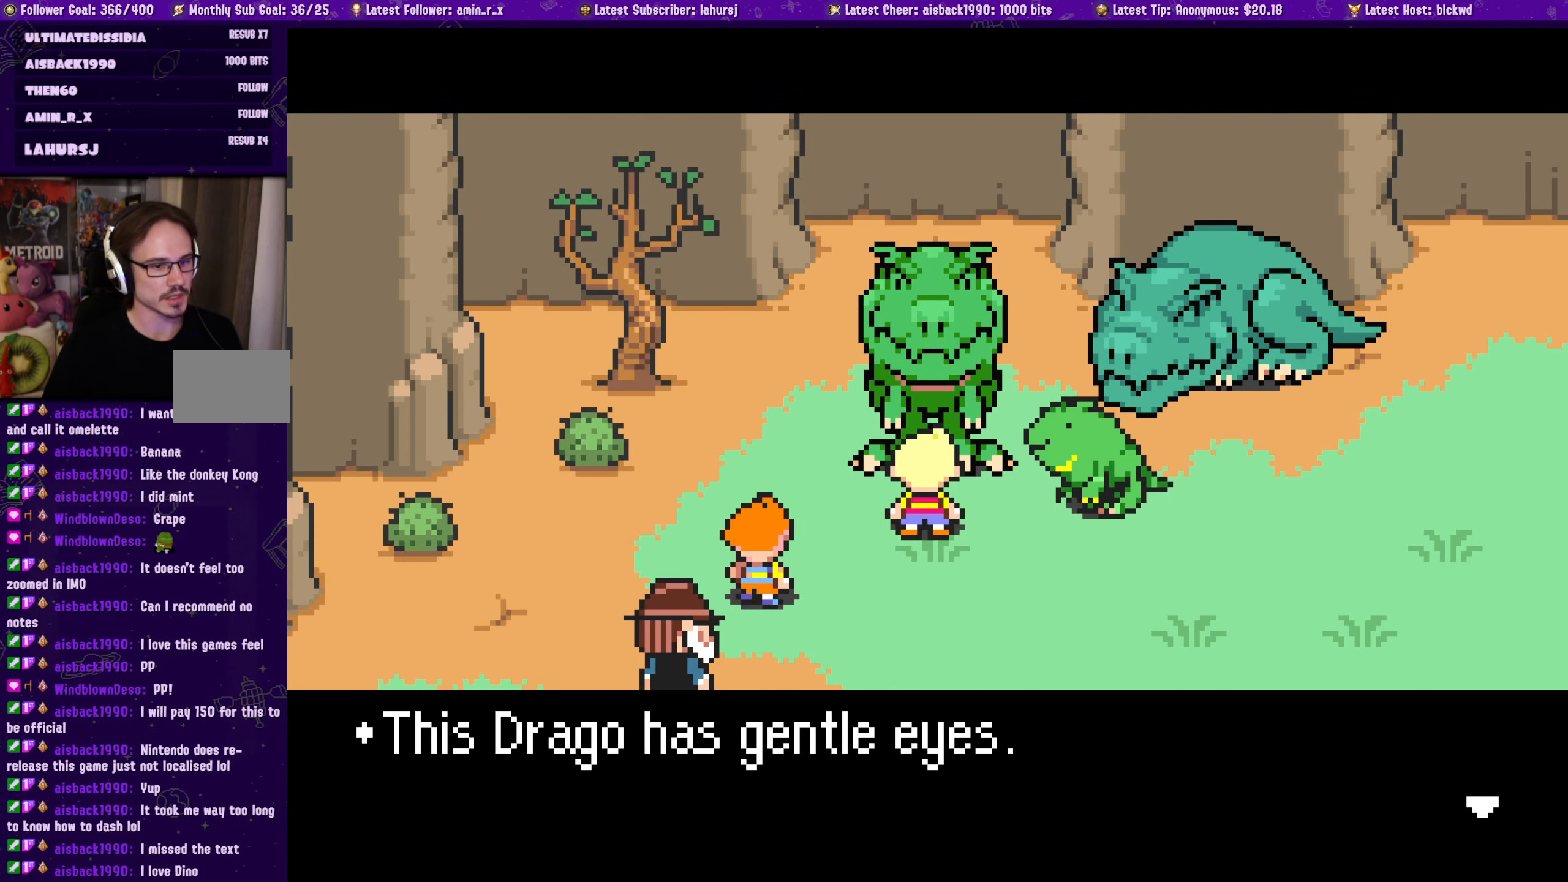
{"buttons": ["CROSS"], "left_stick": "center", "events": [[416, "CROSS", "down"]]}
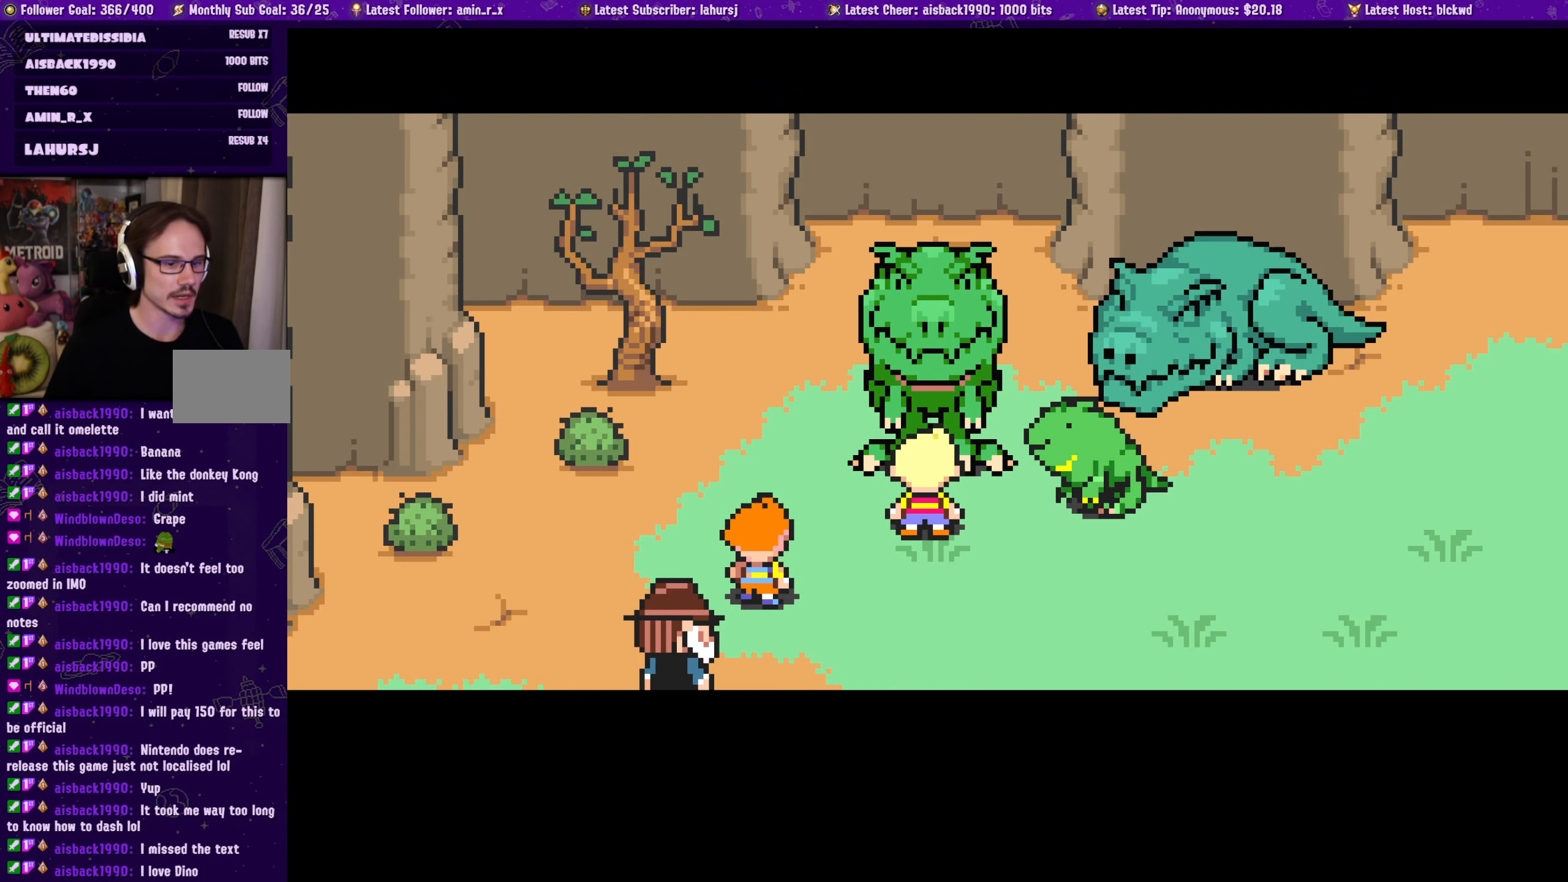
{"buttons": ["DPAD_RIGHT"], "left_stick": "center", "events": [[50, "CROSS", "up"], [300, "DPAD_RIGHT", "down"], [333, "DPAD_DOWN", "down"], [433, "DPAD_DOWN", "up"]]}
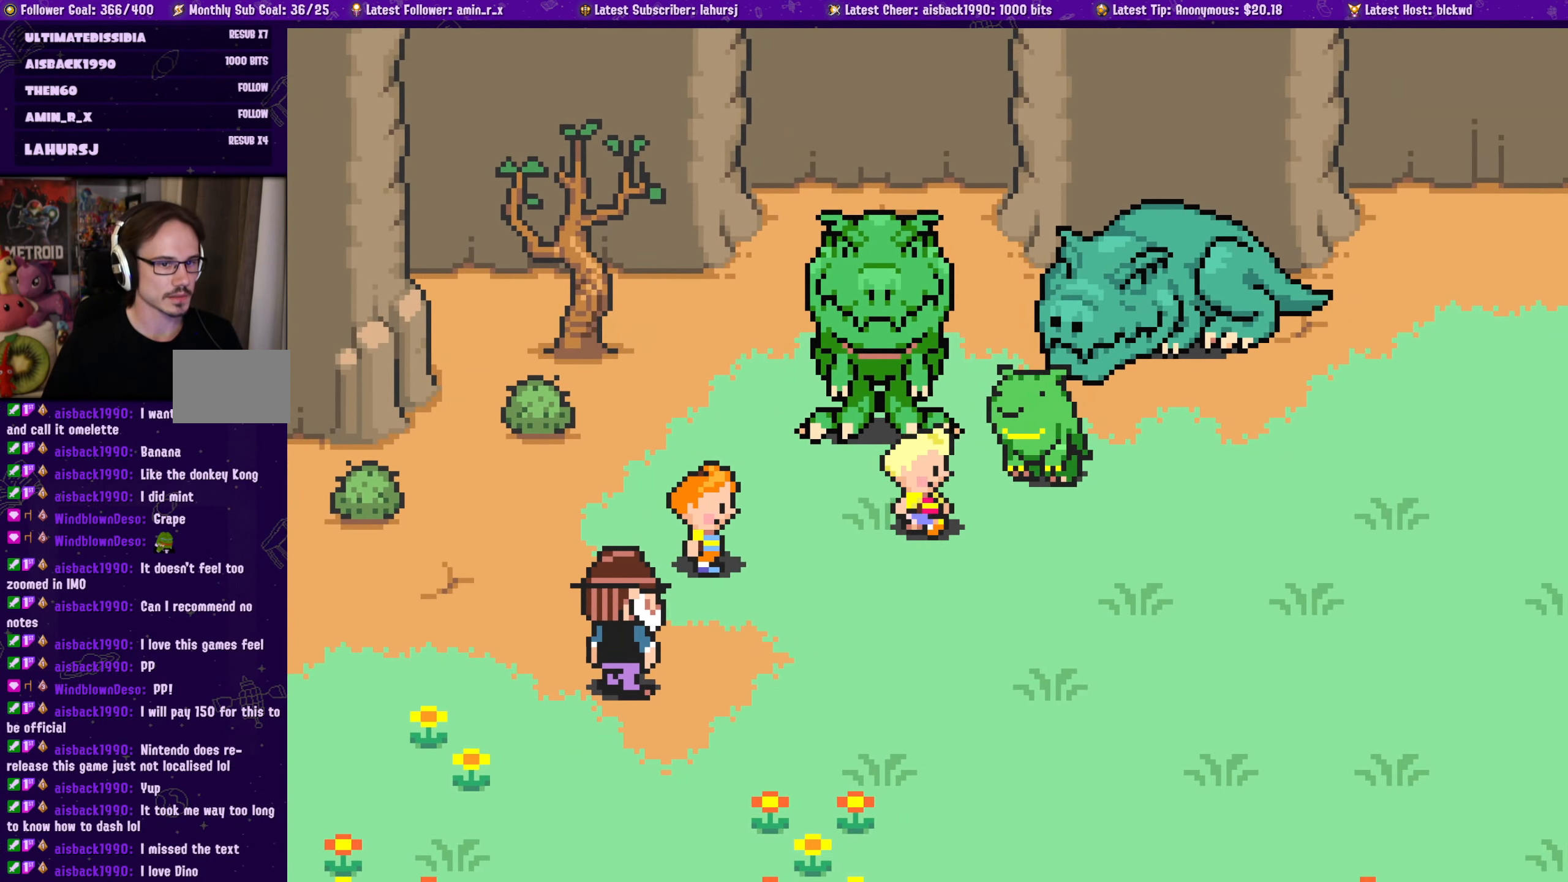
{"buttons": ["DPAD_RIGHT"], "left_stick": "center", "events": [[400, "DPAD_UP", "down"], [483, "DPAD_UP", "up"]]}
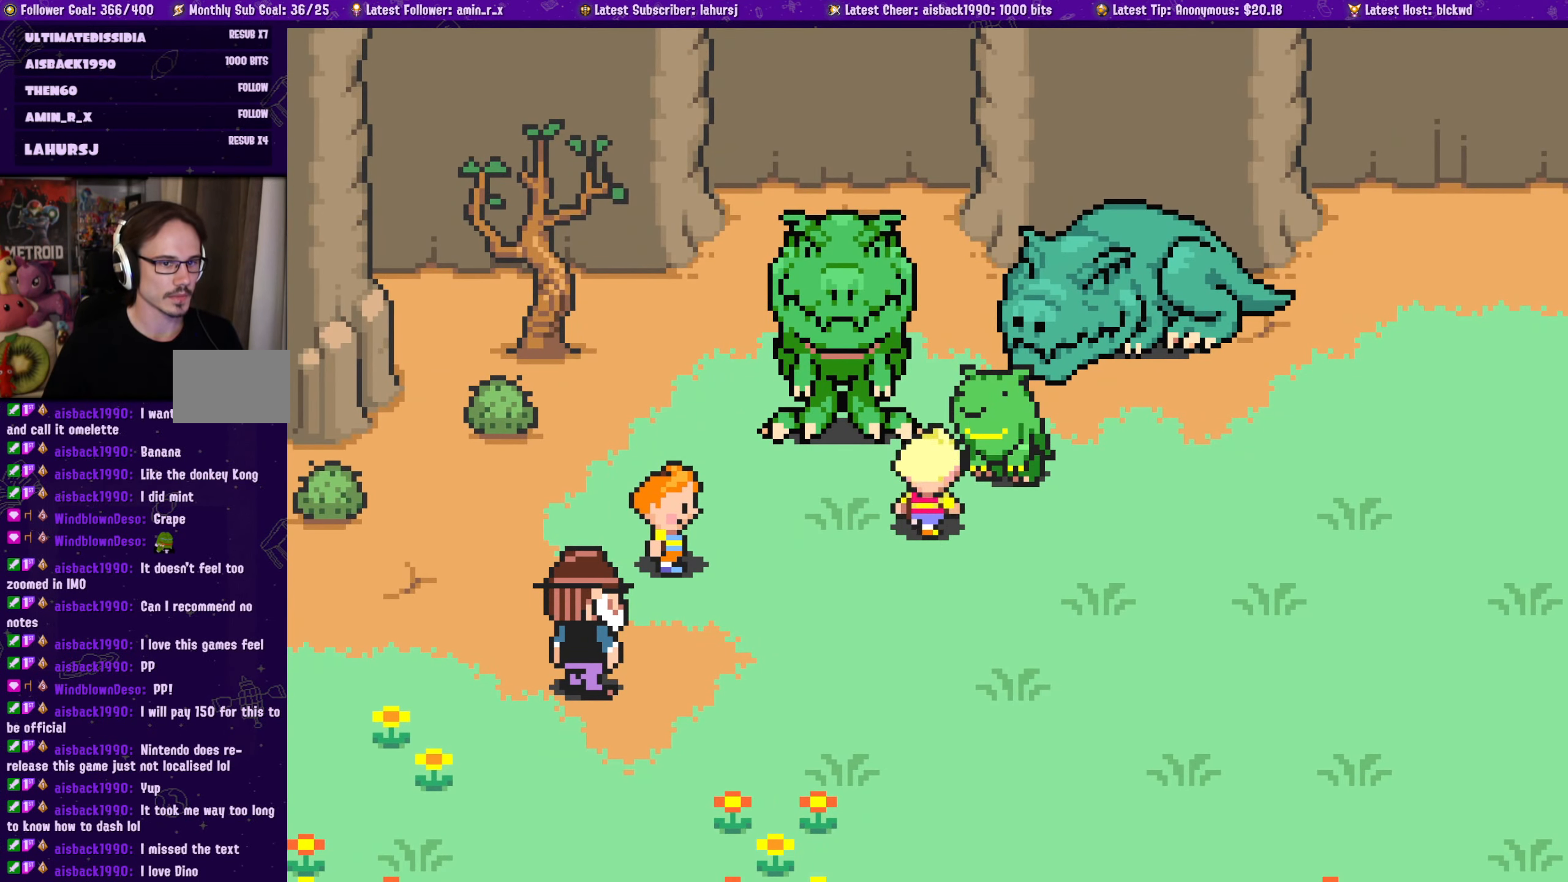
{"buttons": ["DPAD_RIGHT"], "left_stick": "center", "events": [[50, "DPAD_DOWN", "down"], [100, "DPAD_RIGHT", "up"], [233, "DPAD_RIGHT", "down"], [283, "DPAD_DOWN", "up"]]}
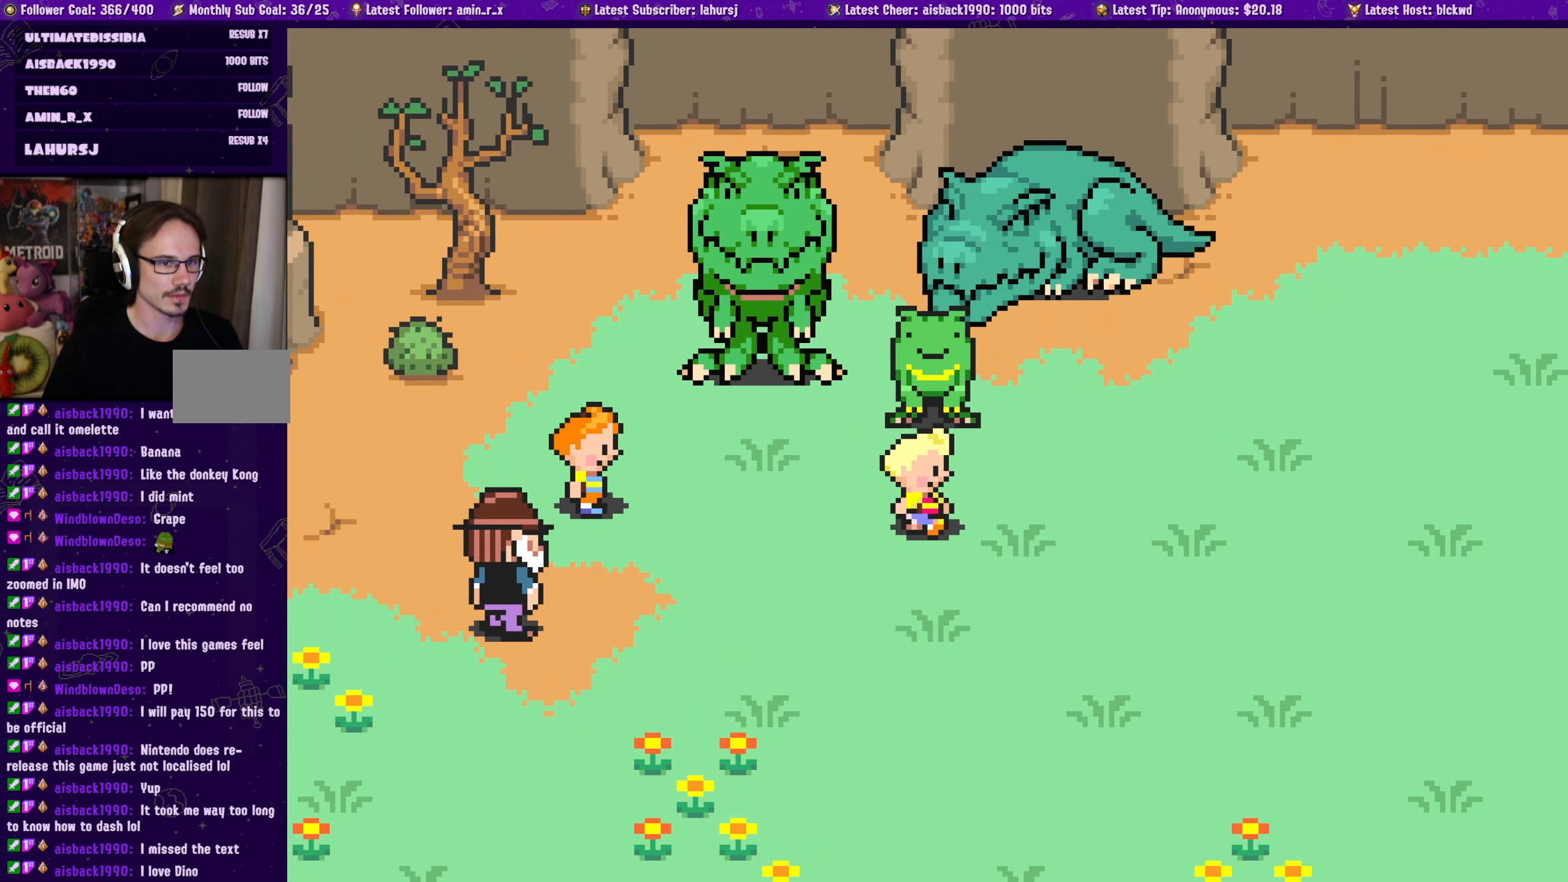
{"buttons": ["DPAD_UP"], "left_stick": "center", "events": [[66, "DPAD_UP", "down"], [183, "DPAD_UP", "up"], [383, "DPAD_UP", "down"], [450, "DPAD_RIGHT", "up"]]}
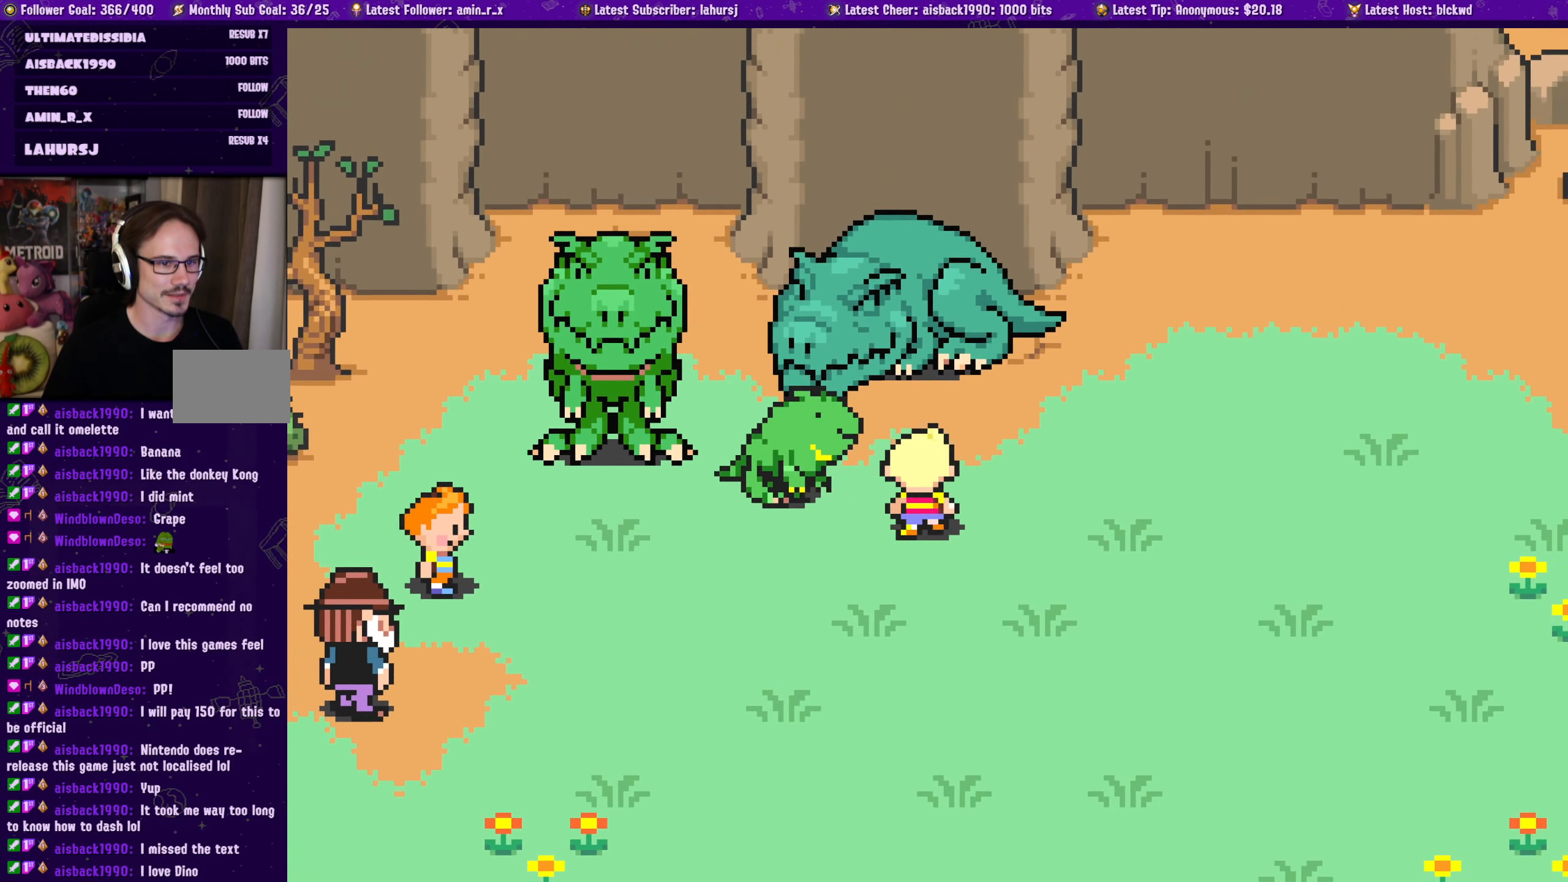
{"buttons": ["CROSS", "DPAD_LEFT"], "left_stick": "center", "events": [[16, "DPAD_LEFT", "down"], [66, "DPAD_UP", "up"], [483, "CROSS", "down"]]}
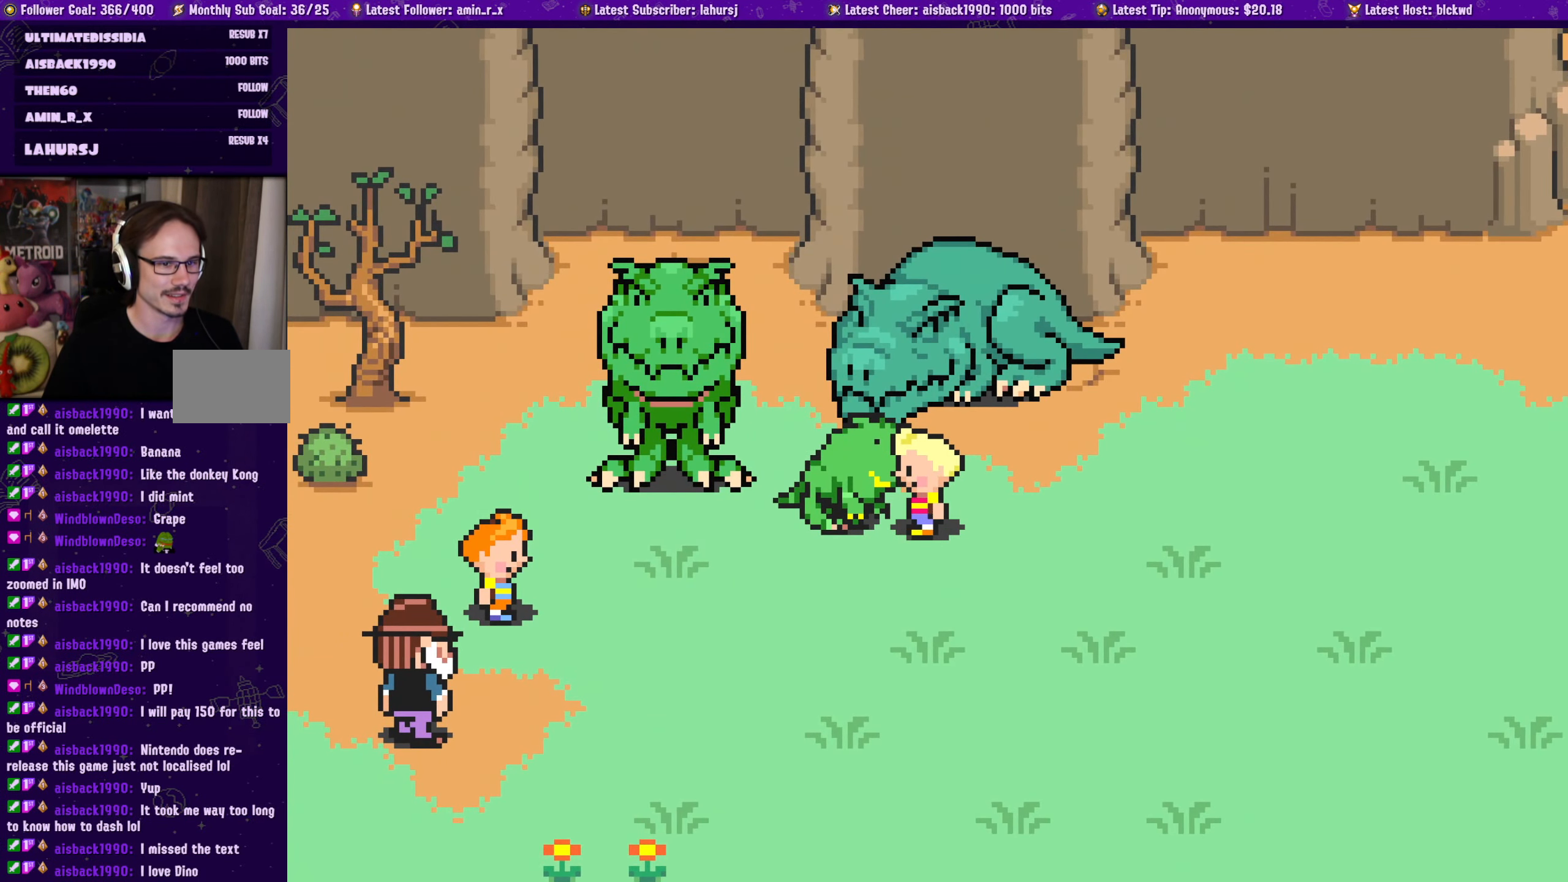
{"buttons": [], "left_stick": "center", "events": [[16, "DPAD_LEFT", "up"], [133, "CROSS", "up"]]}
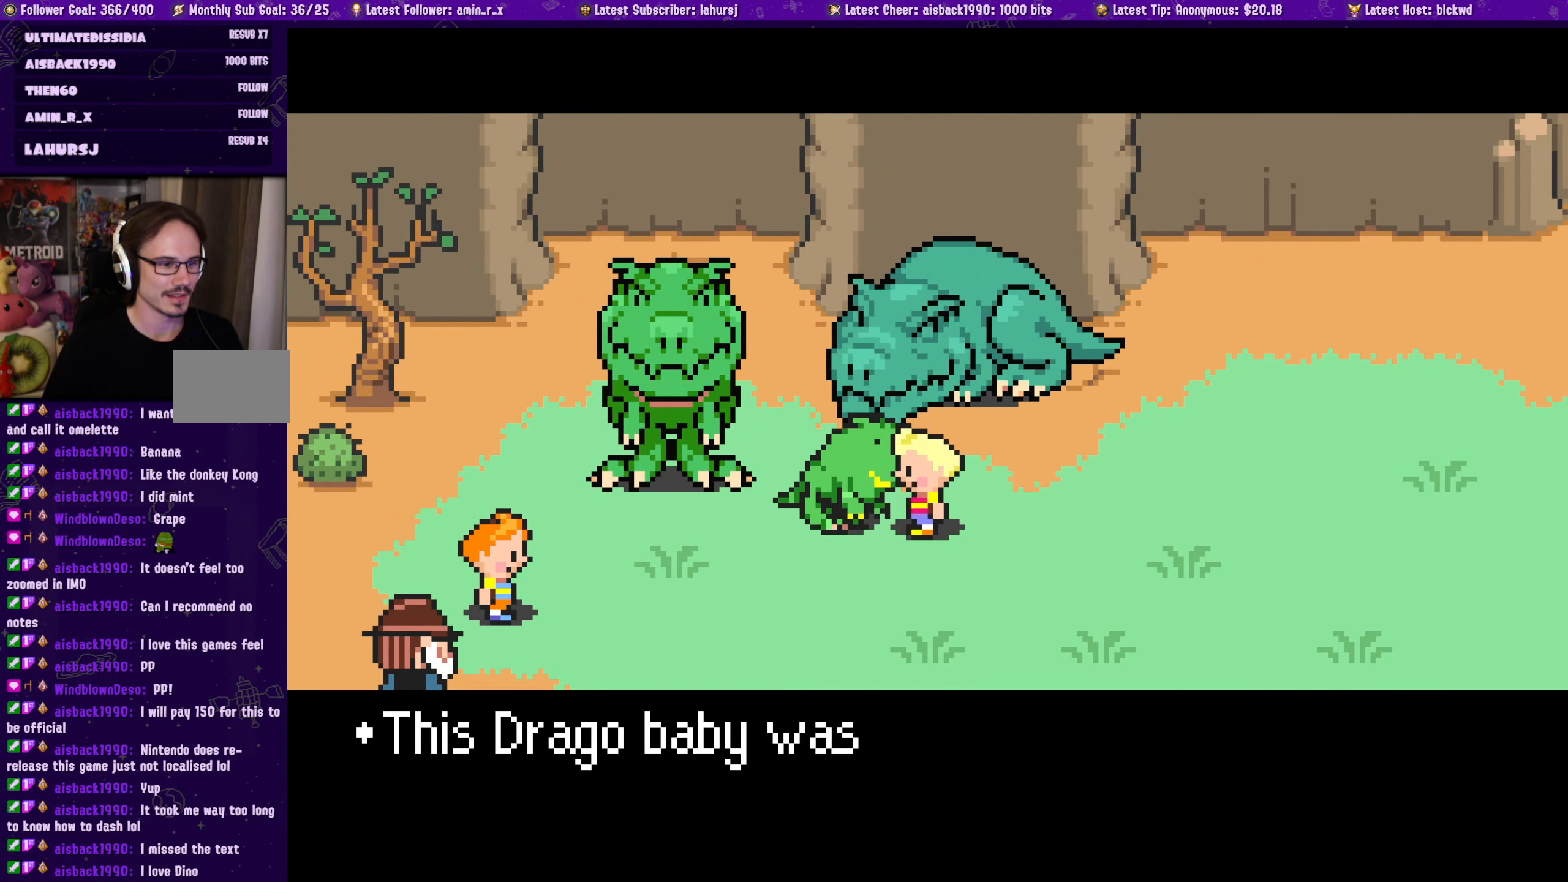
{"buttons": [], "left_stick": "center", "events": []}
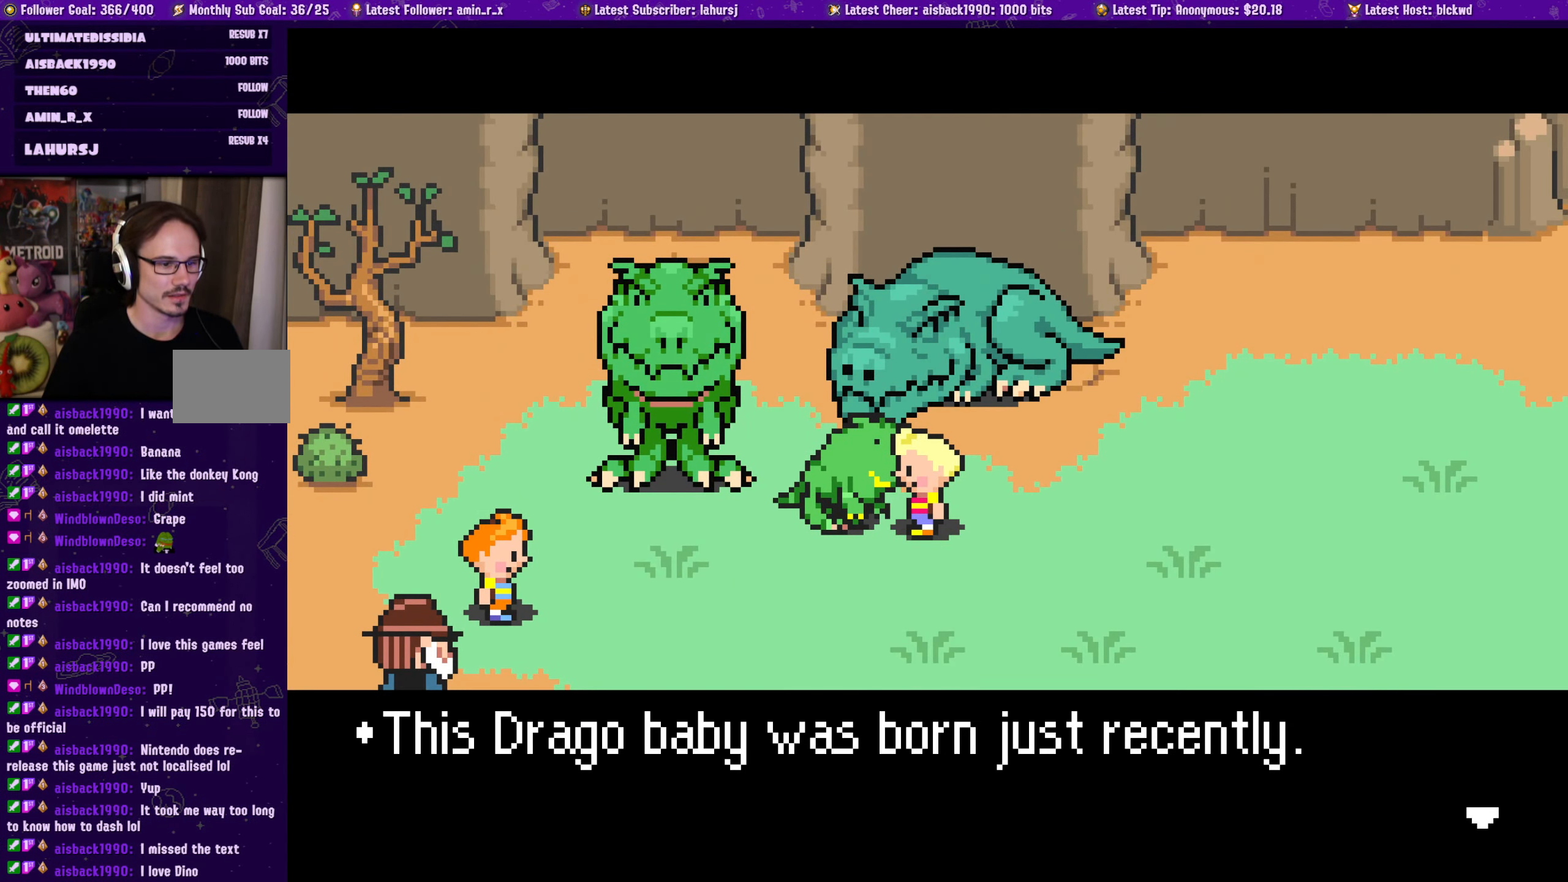
{"buttons": [], "left_stick": "center", "events": []}
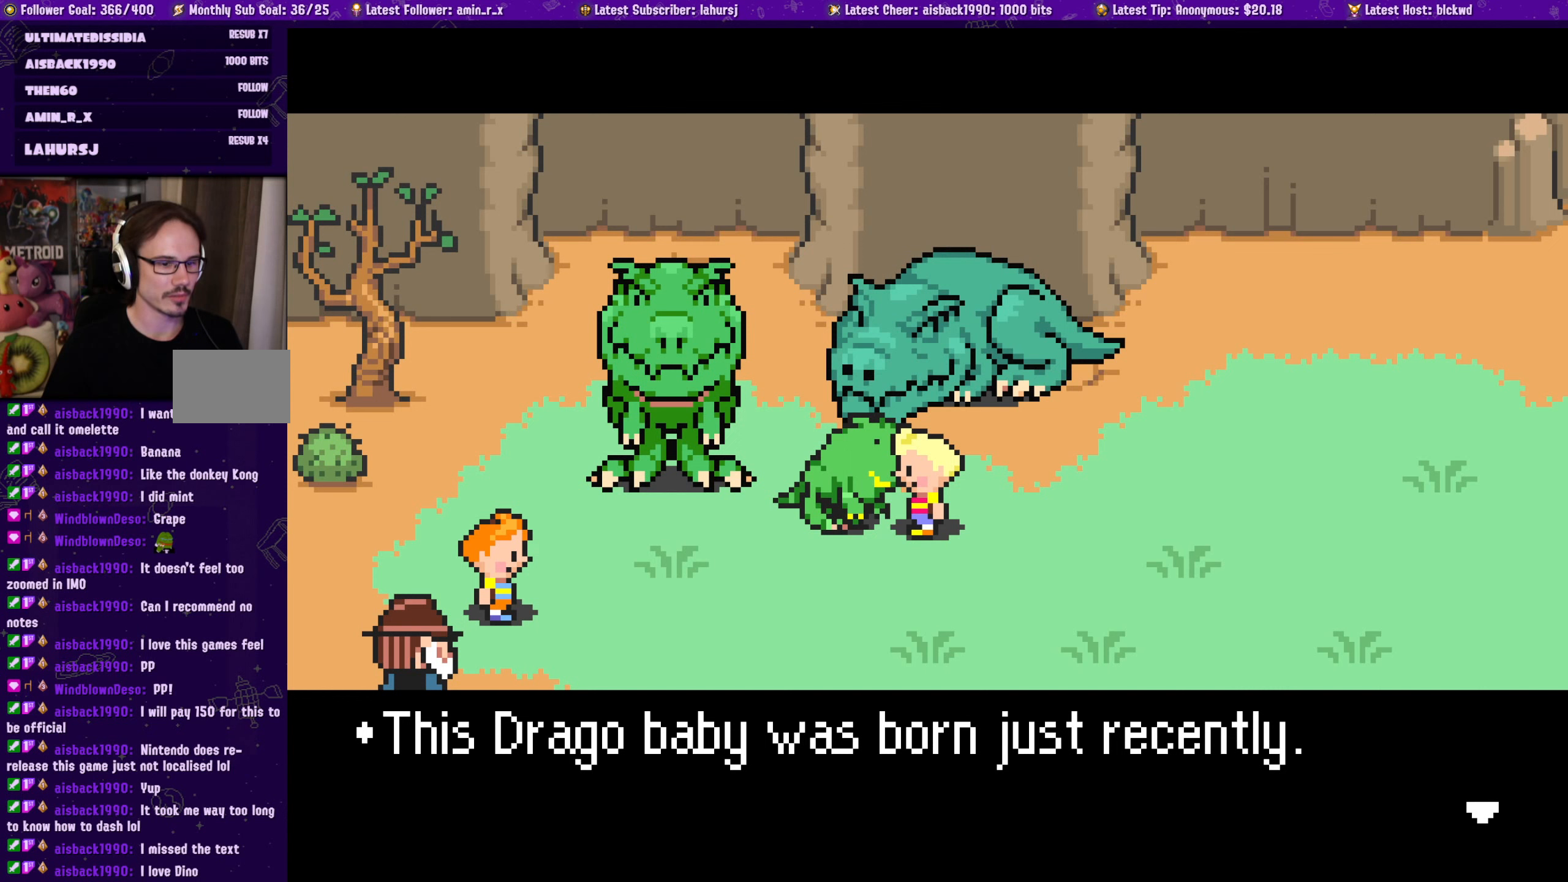
{"buttons": [], "left_stick": "center", "events": []}
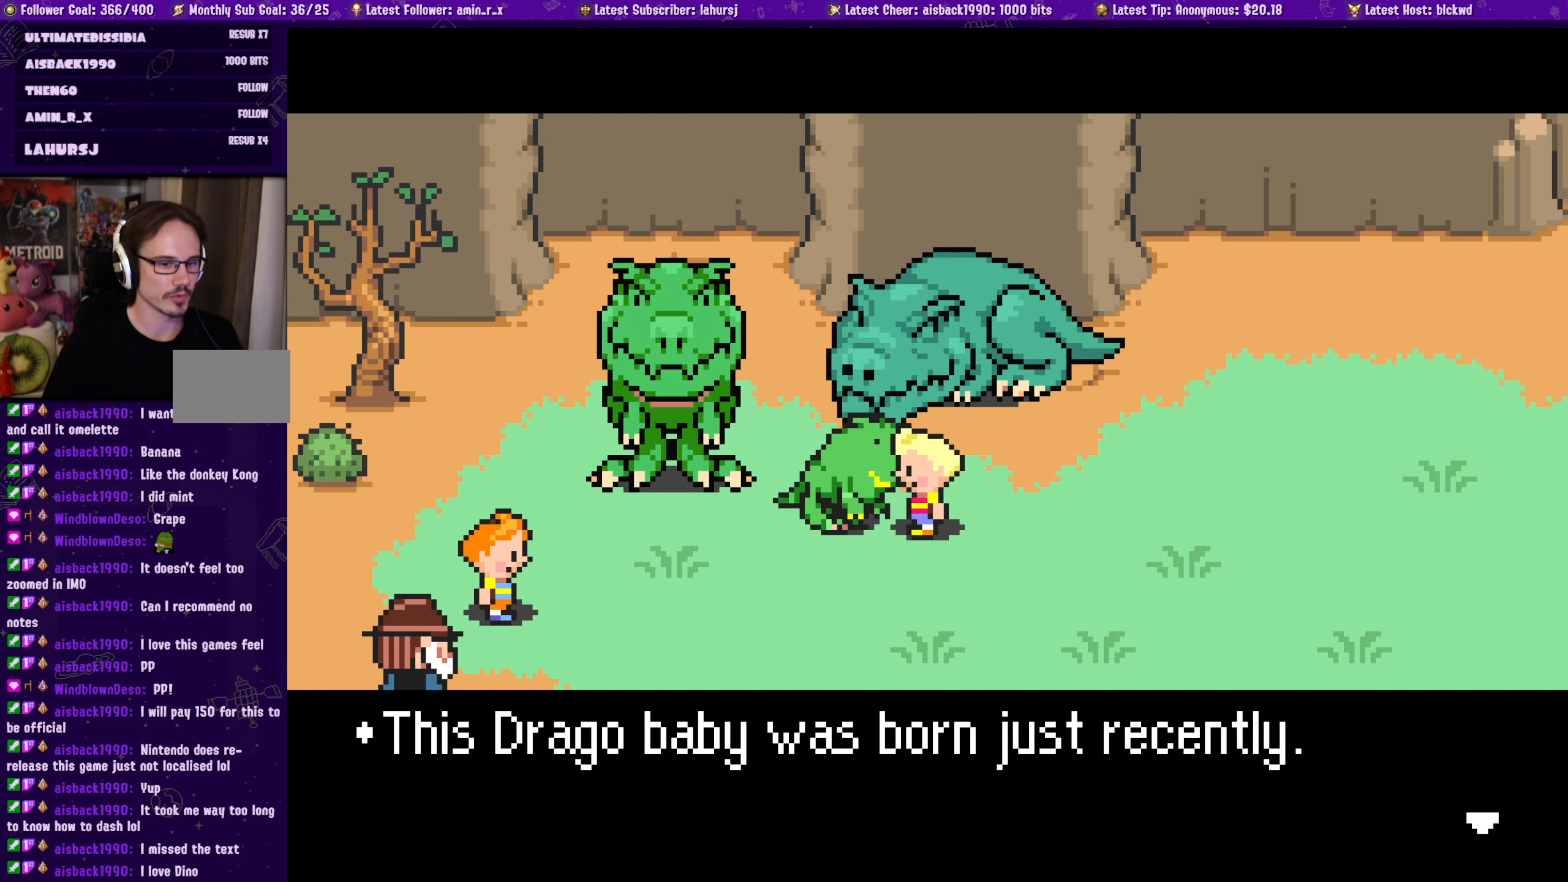
{"buttons": [], "left_stick": "center", "events": [[183, "CROSS", "down"], [317, "CROSS", "up"]]}
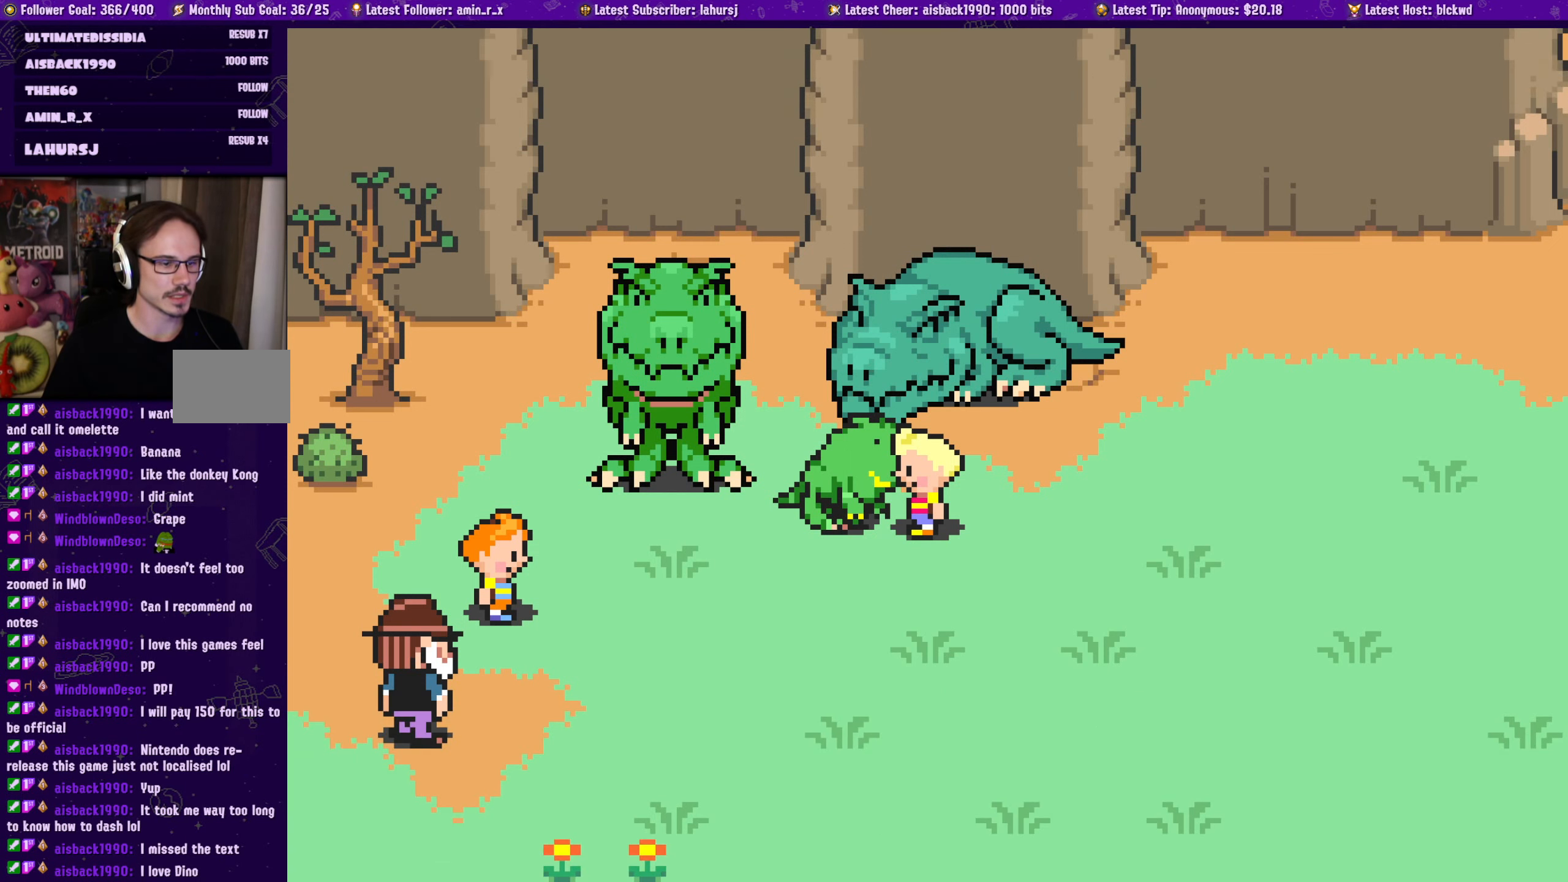
{"buttons": ["DPAD_UP"], "left_stick": "center", "events": [[167, "DPAD_RIGHT", "down"], [283, "DPAD_UP", "down"], [300, "DPAD_RIGHT", "up"]]}